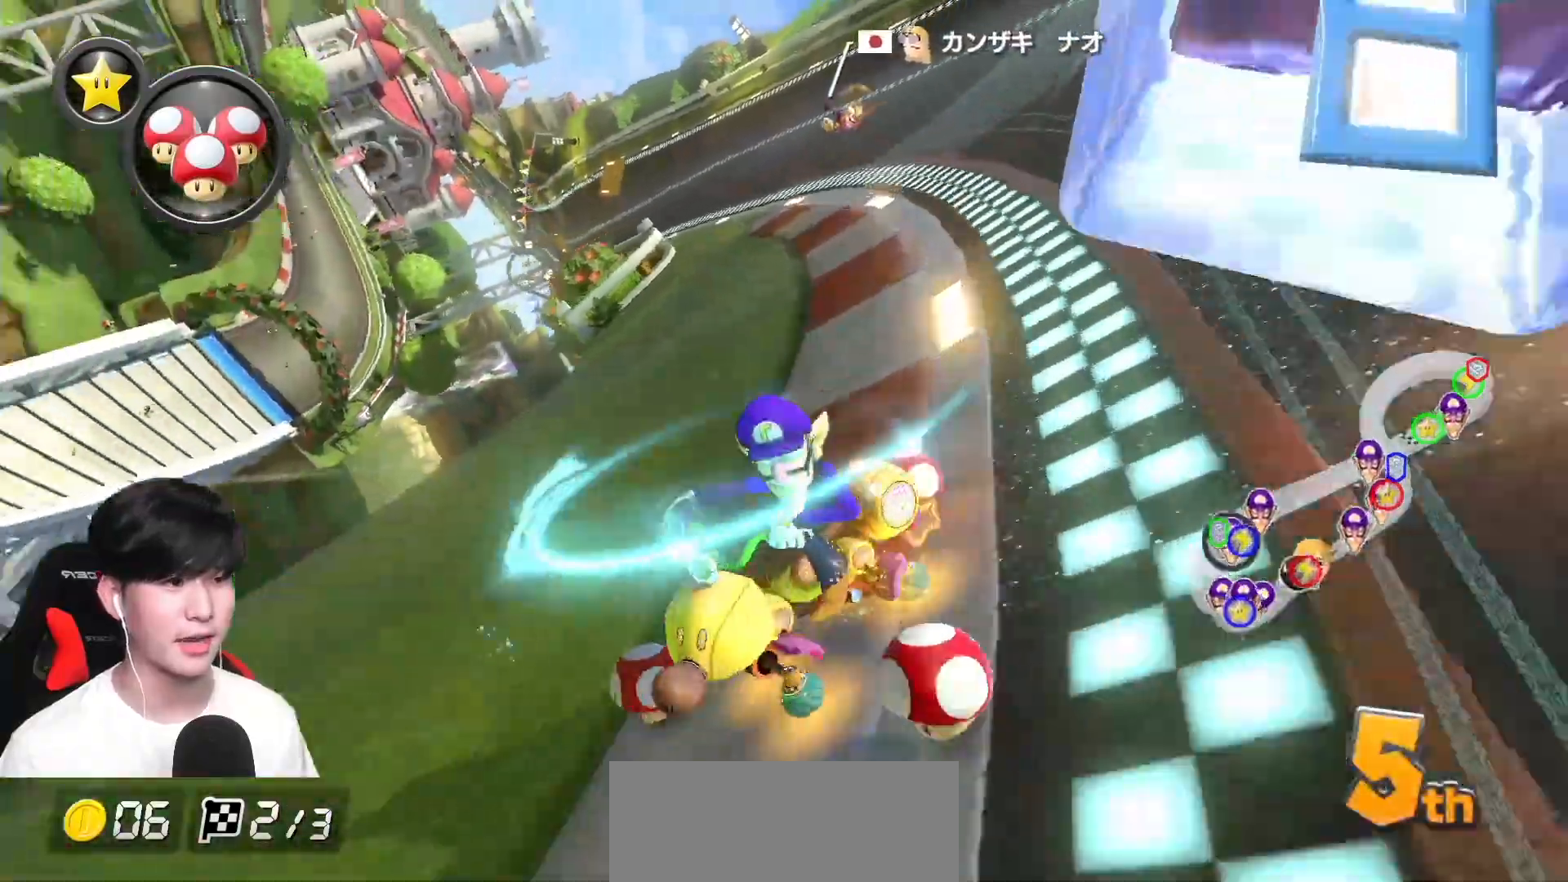
Gameplay with a controller (Nintendo layout); each line is a JSON object with the inputs held at the frame after it. "events" lists button and stick changes between this image and that frame as [ms after this image, input, new state], when the widget could be followed in between. Not read: DPAD_DOWN DPAD_LEFT DPAD_RIGHT L2 L3 R2 R3 right_stick.
{"buttons": ["A"], "left_stick": "right", "events": [[17, "left_stick", "up-left"], [250, "R1", "up"], [250, "left_stick", "right"], [367, "R1", "down"], [483, "R1", "up"]]}
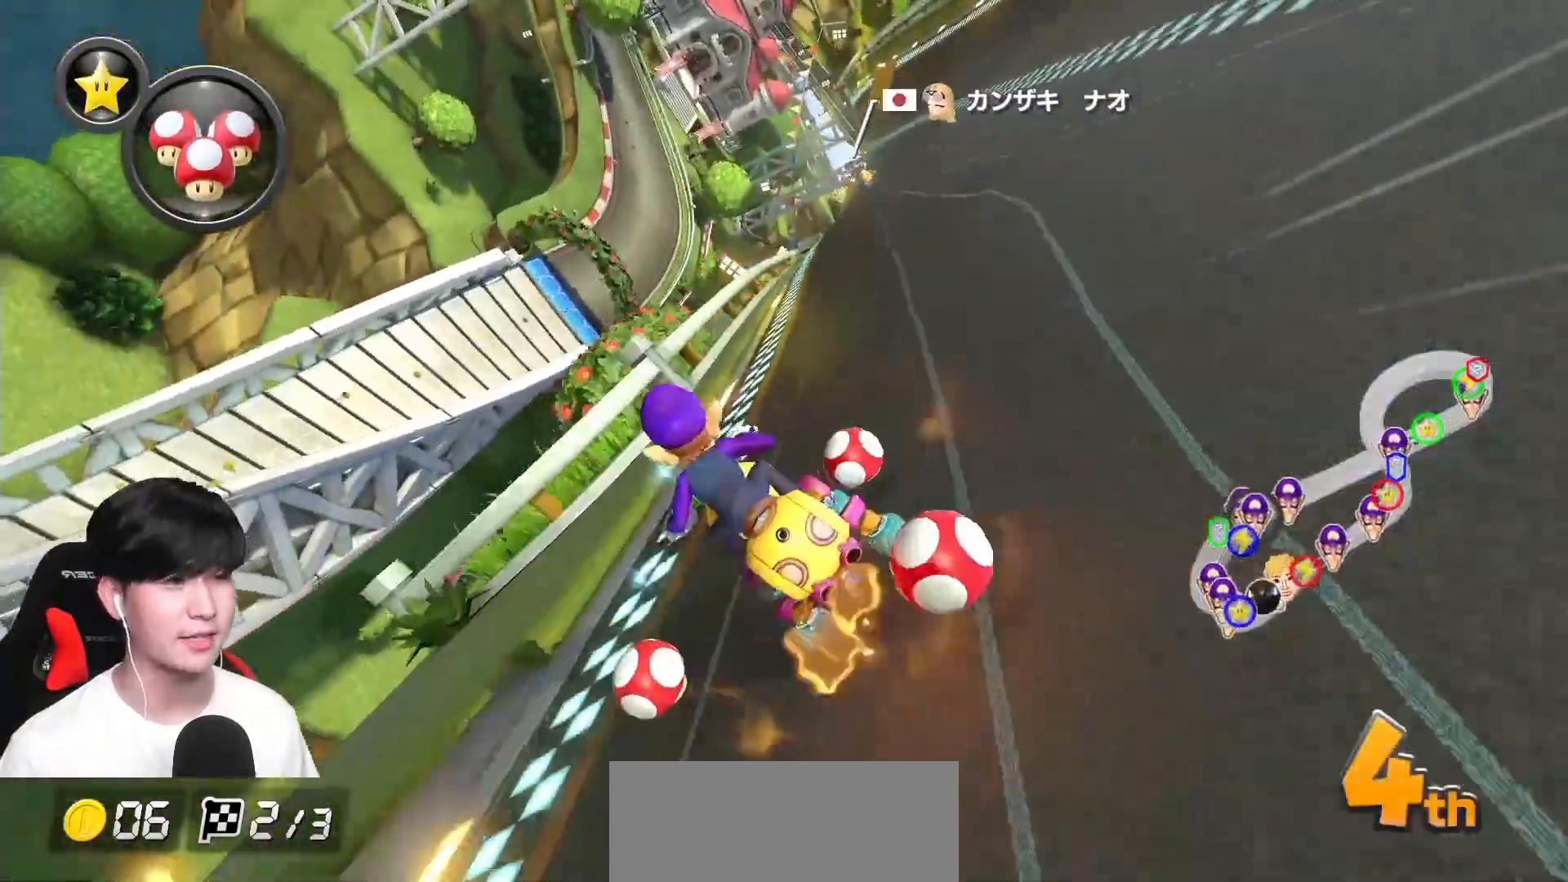
{"buttons": ["A"], "left_stick": "center", "events": [[233, "left_stick", "center"]]}
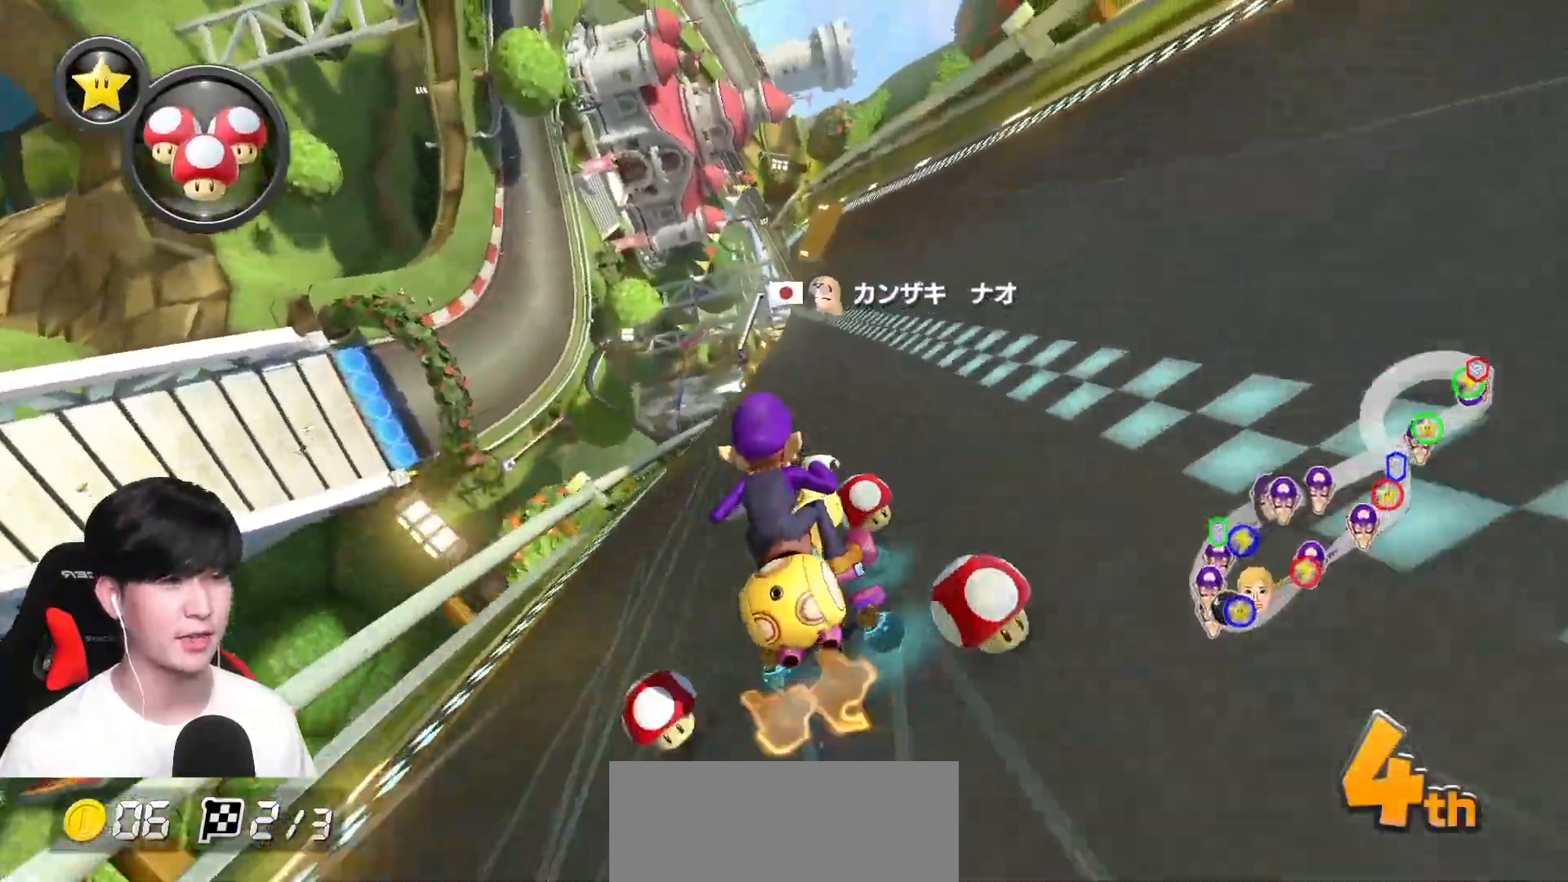
{"buttons": ["A"], "left_stick": "center", "events": [[133, "left_stick", "left"], [367, "left_stick", "center"]]}
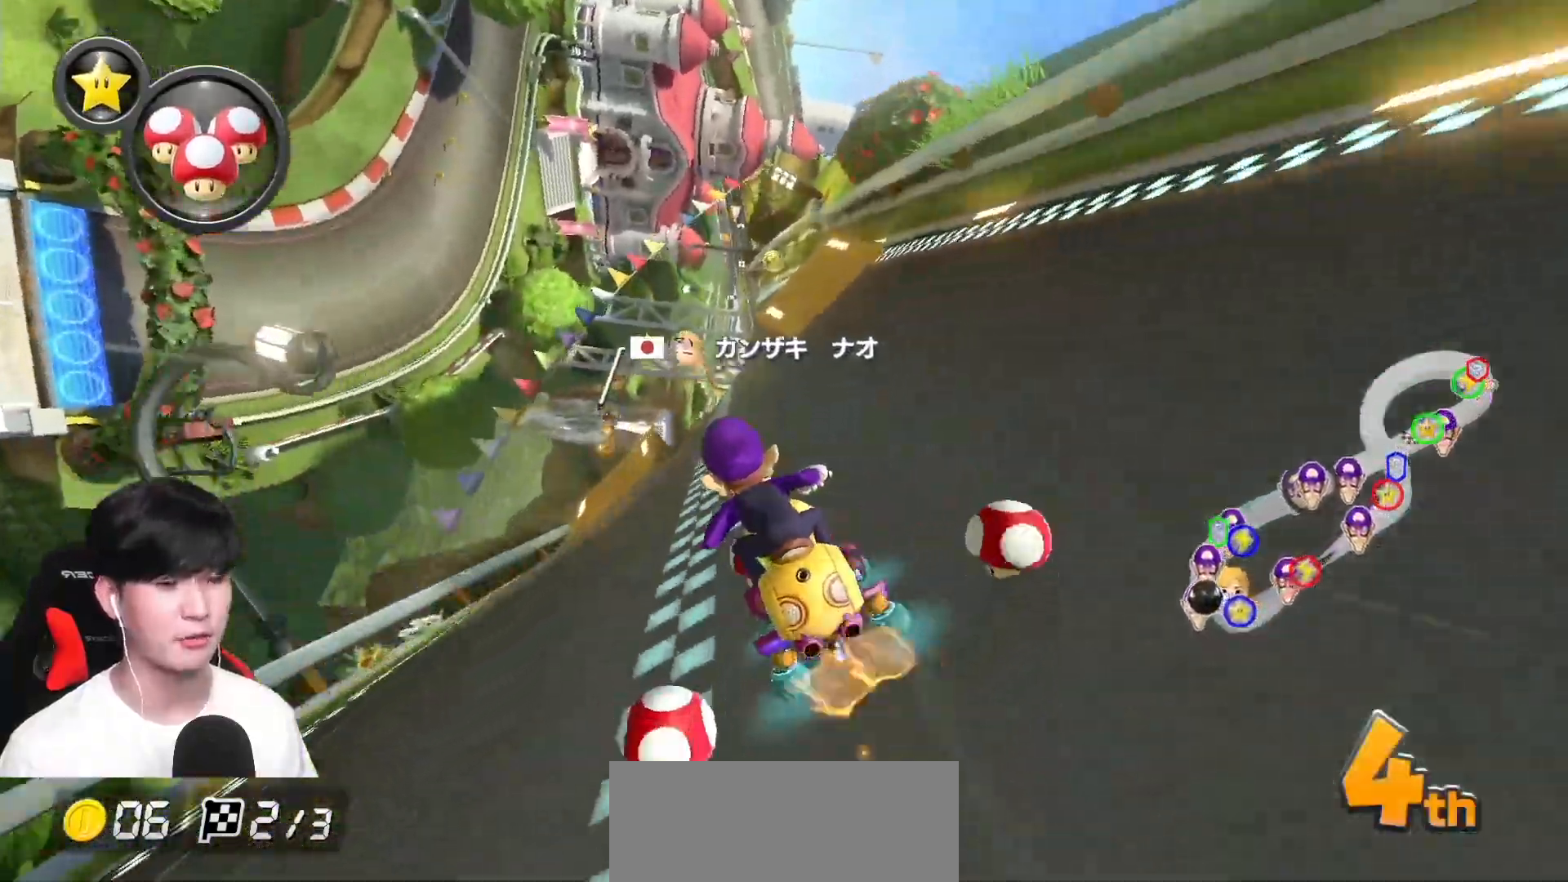
{"buttons": ["A"], "left_stick": "center", "events": [[33, "left_stick", "right"], [200, "left_stick", "center"], [317, "left_stick", "right"], [450, "left_stick", "center"]]}
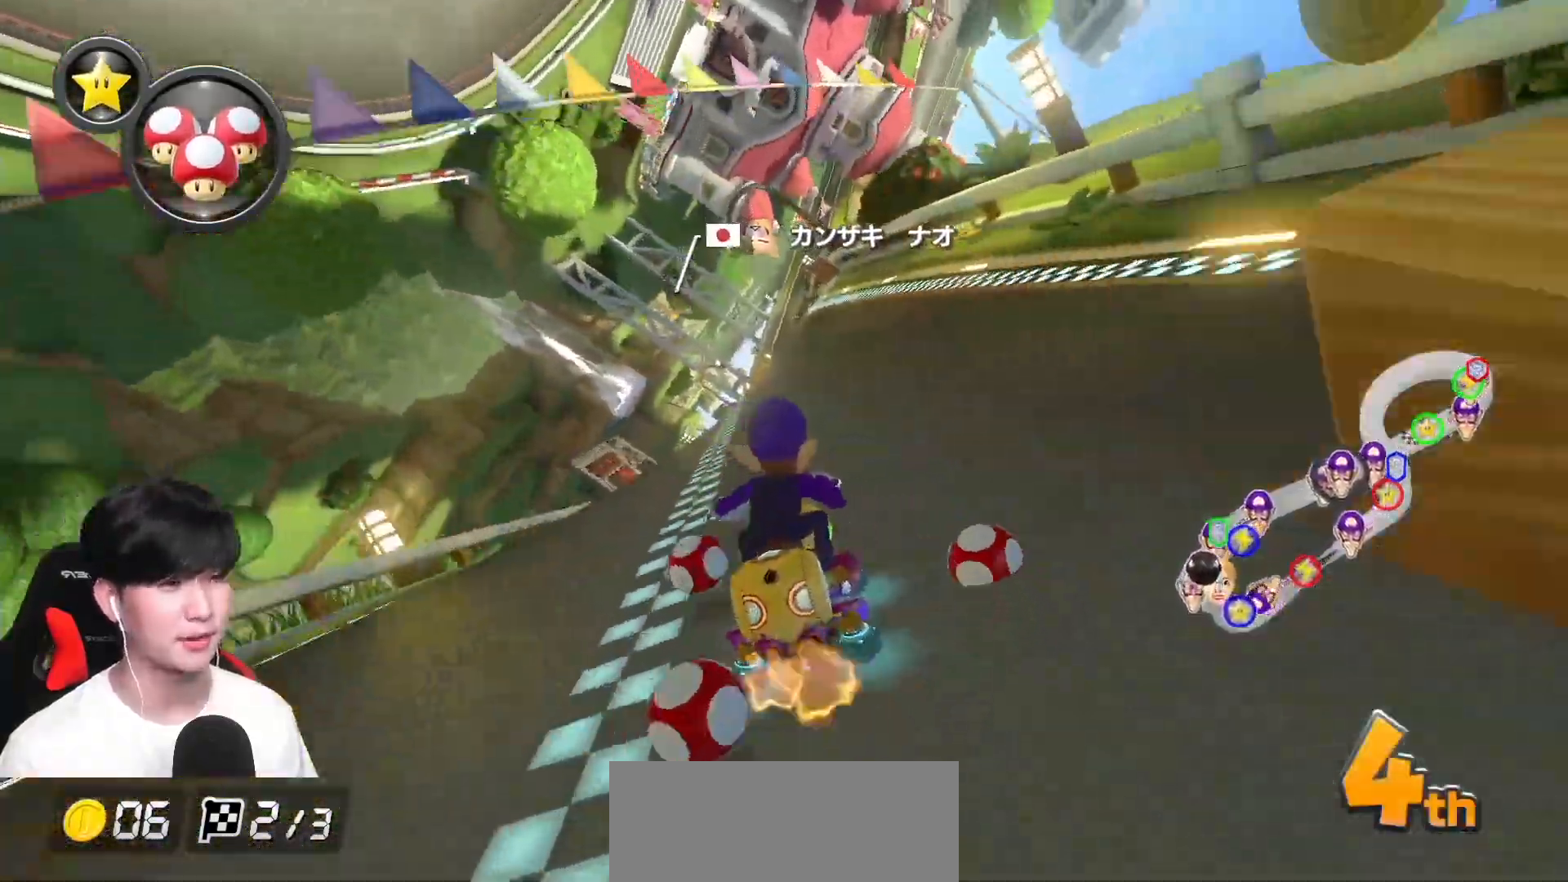
{"buttons": ["A"], "left_stick": "center", "events": [[83, "X", "down"], [350, "X", "up"]]}
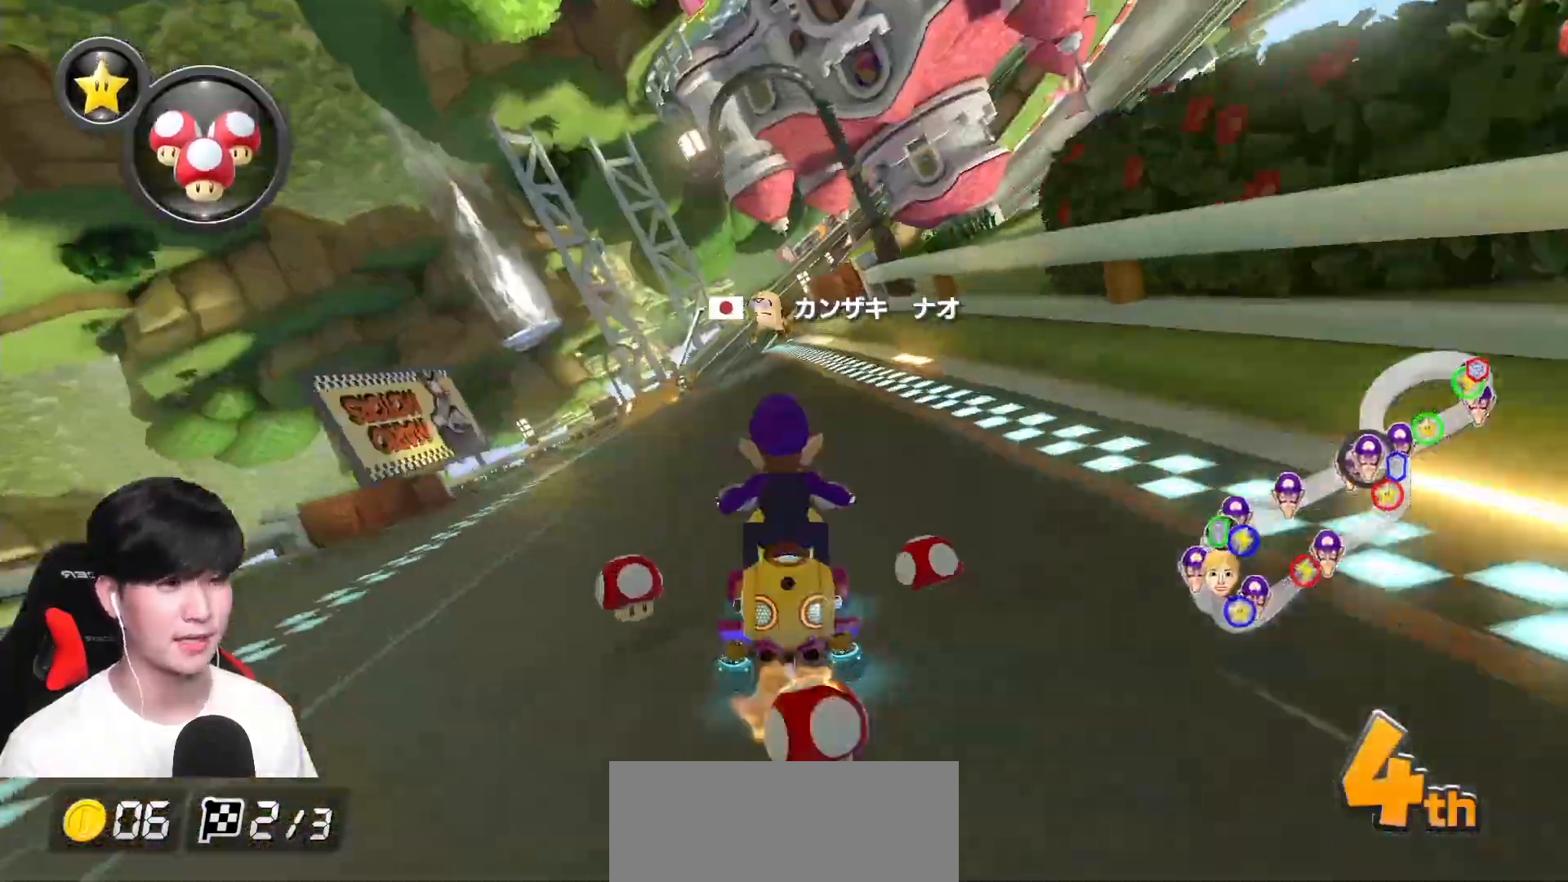
{"buttons": ["A", "R1"], "left_stick": "right", "events": [[117, "R1", "down"], [267, "left_stick", "right"]]}
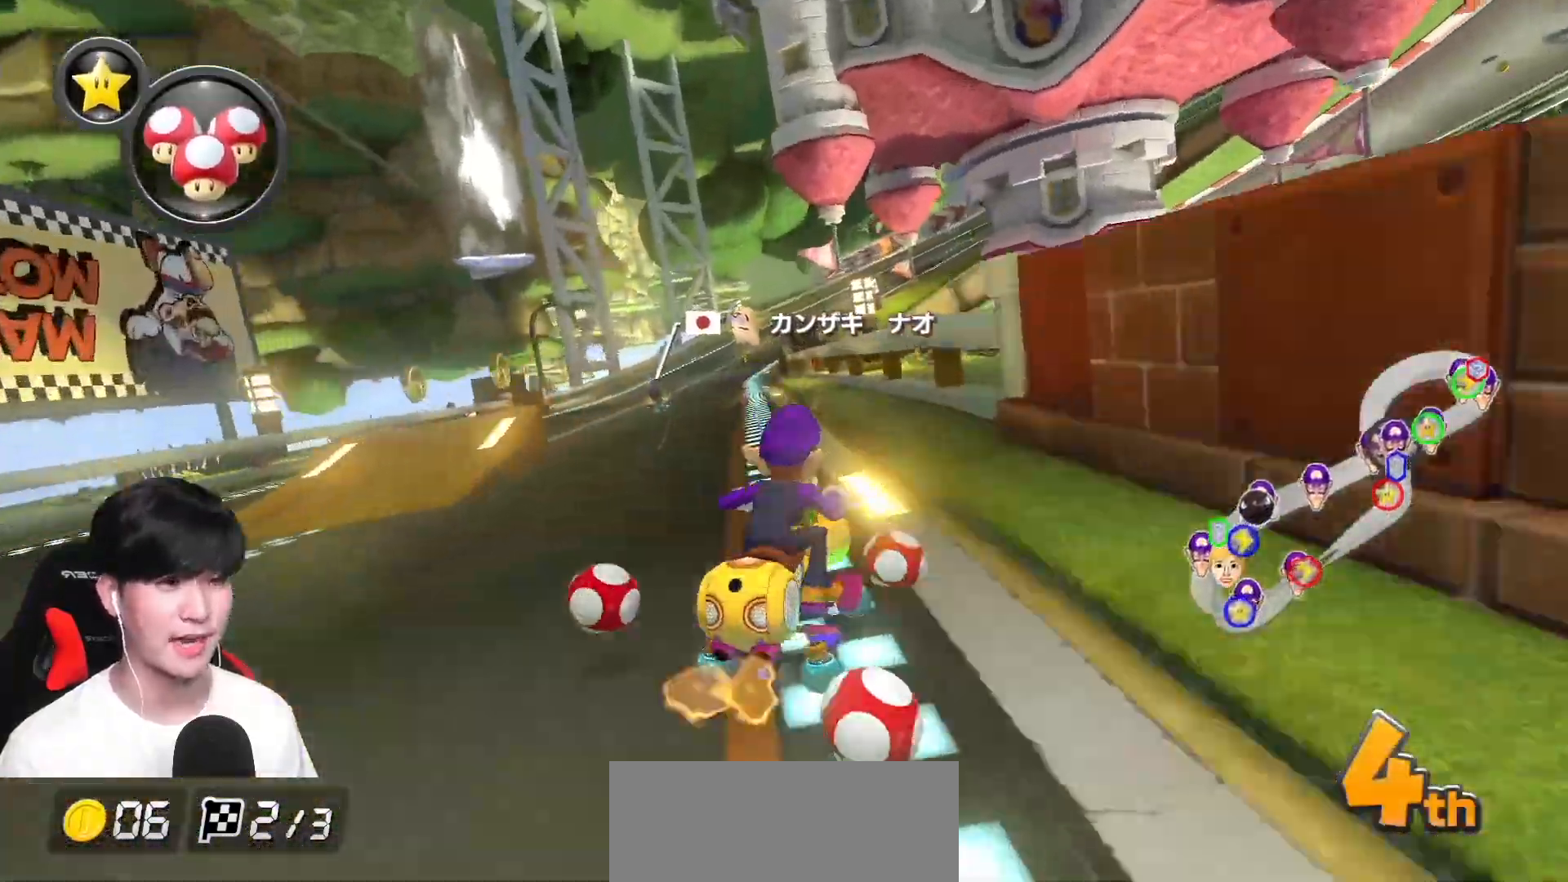
{"buttons": ["A", "R1"], "left_stick": "center", "events": [[33, "left_stick", "center"], [100, "left_stick", "left"], [283, "left_stick", "center"]]}
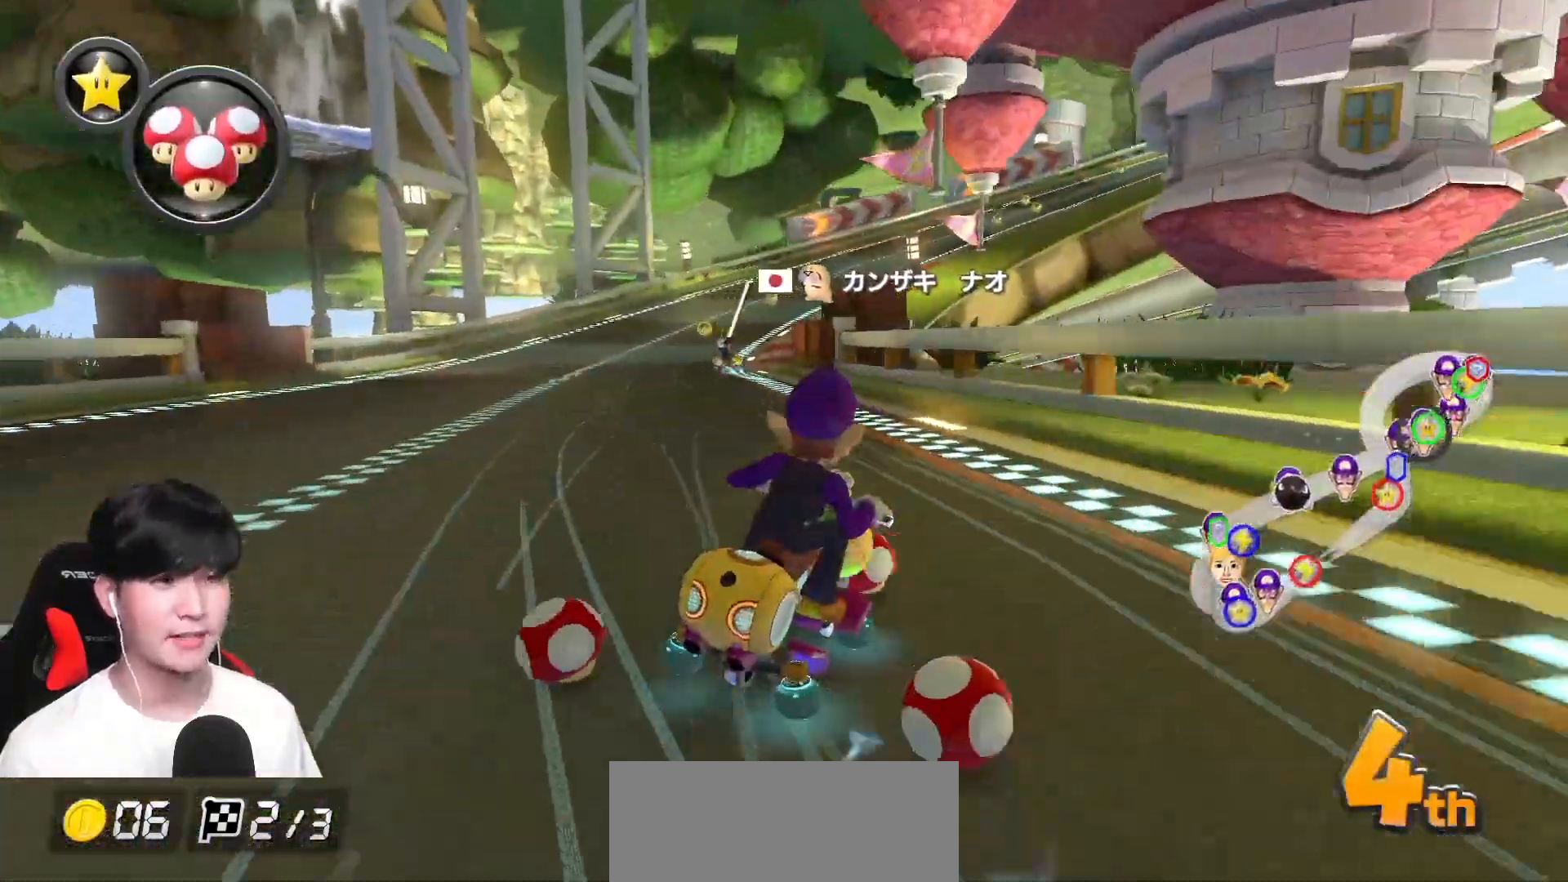
{"buttons": ["A", "R1"], "left_stick": "center", "events": [[133, "left_stick", "left"], [350, "left_stick", "center"]]}
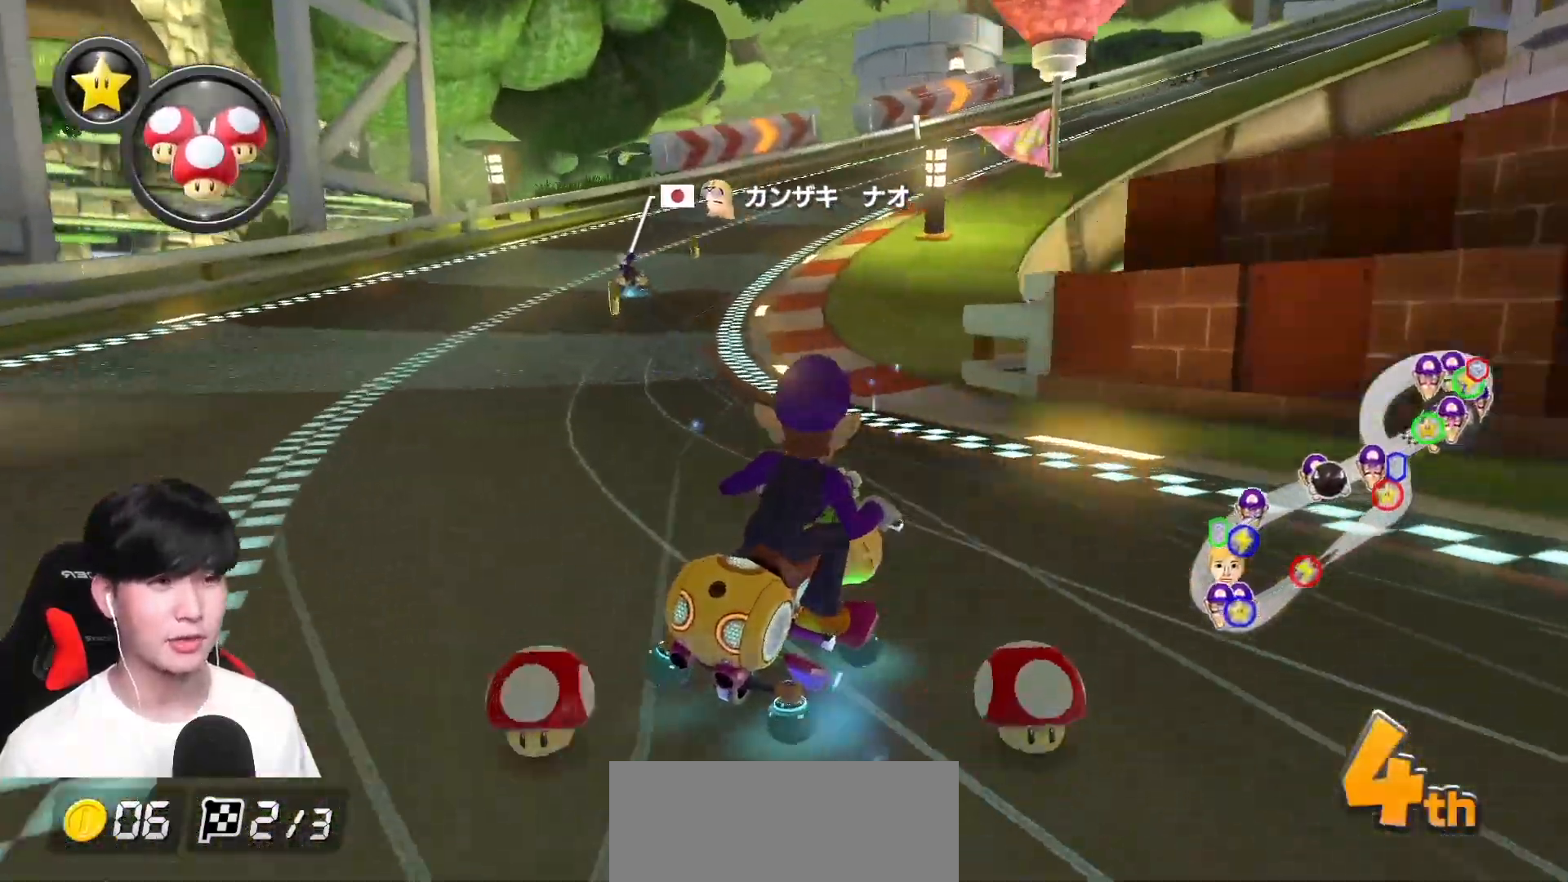
{"buttons": ["A", "R1"], "left_stick": "right", "events": [[17, "left_stick", "left"], [133, "left_stick", "center"], [417, "left_stick", "right"]]}
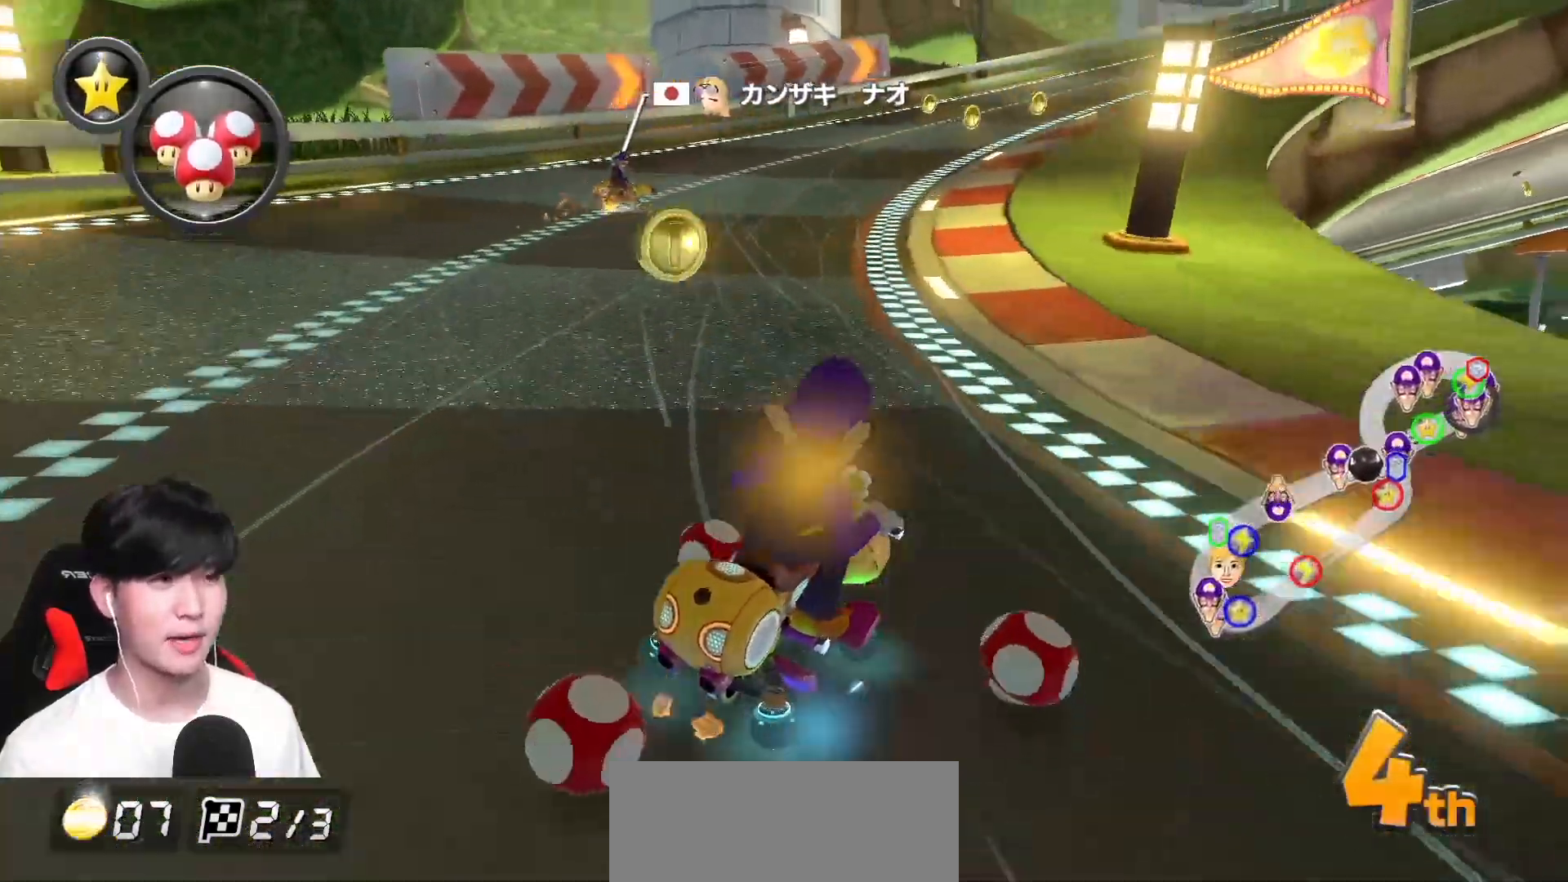
{"buttons": ["A", "R1"], "left_stick": "right", "events": []}
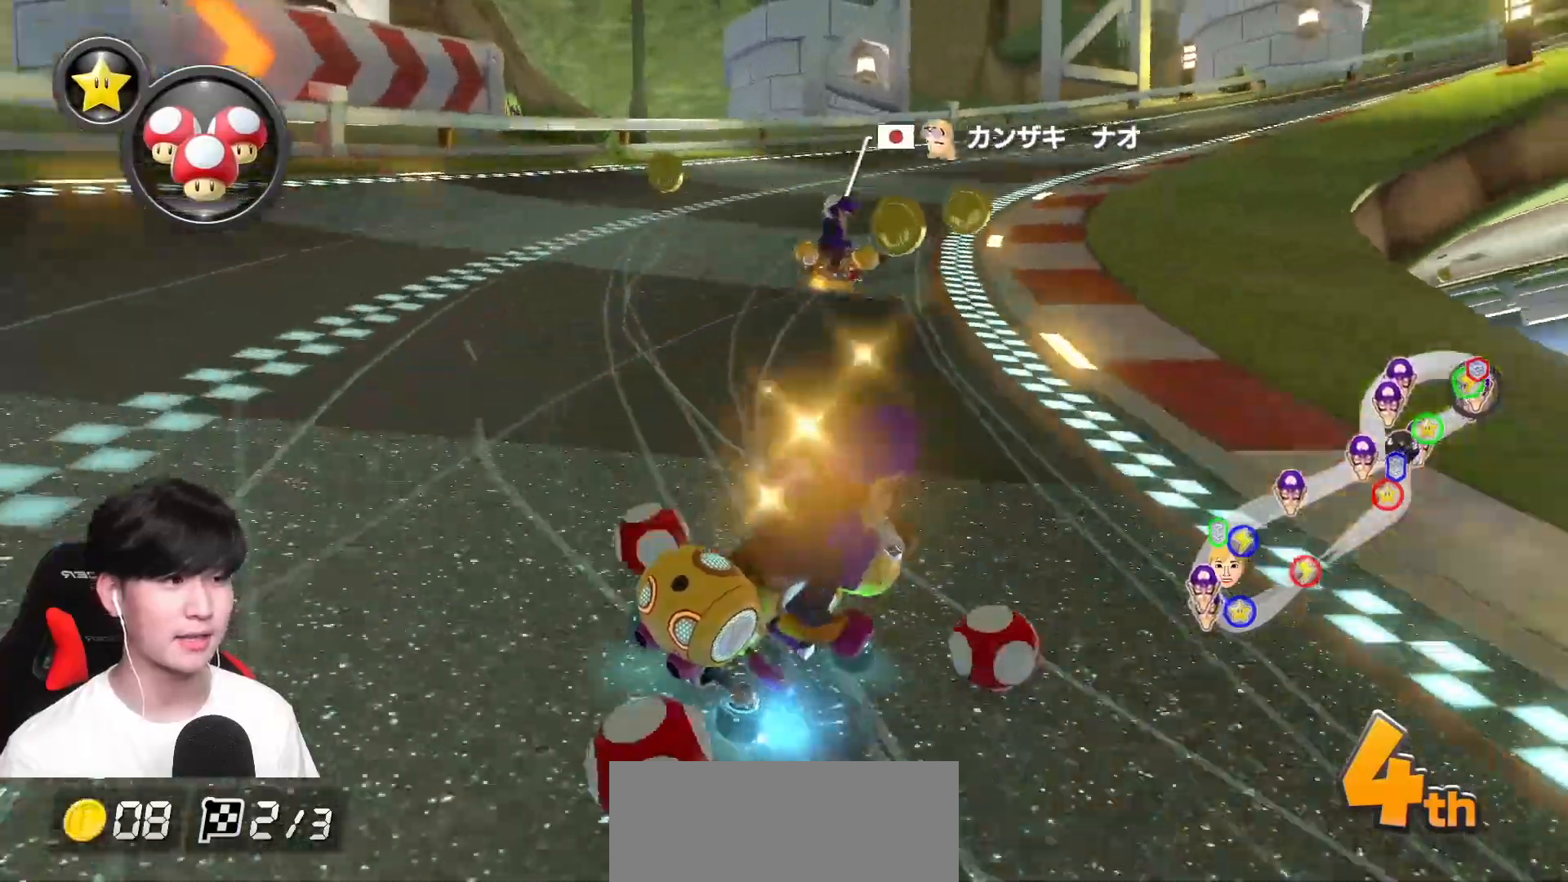
{"buttons": ["A", "R1"], "left_stick": "up", "events": [[183, "left_stick", "up-right"], [467, "left_stick", "up"]]}
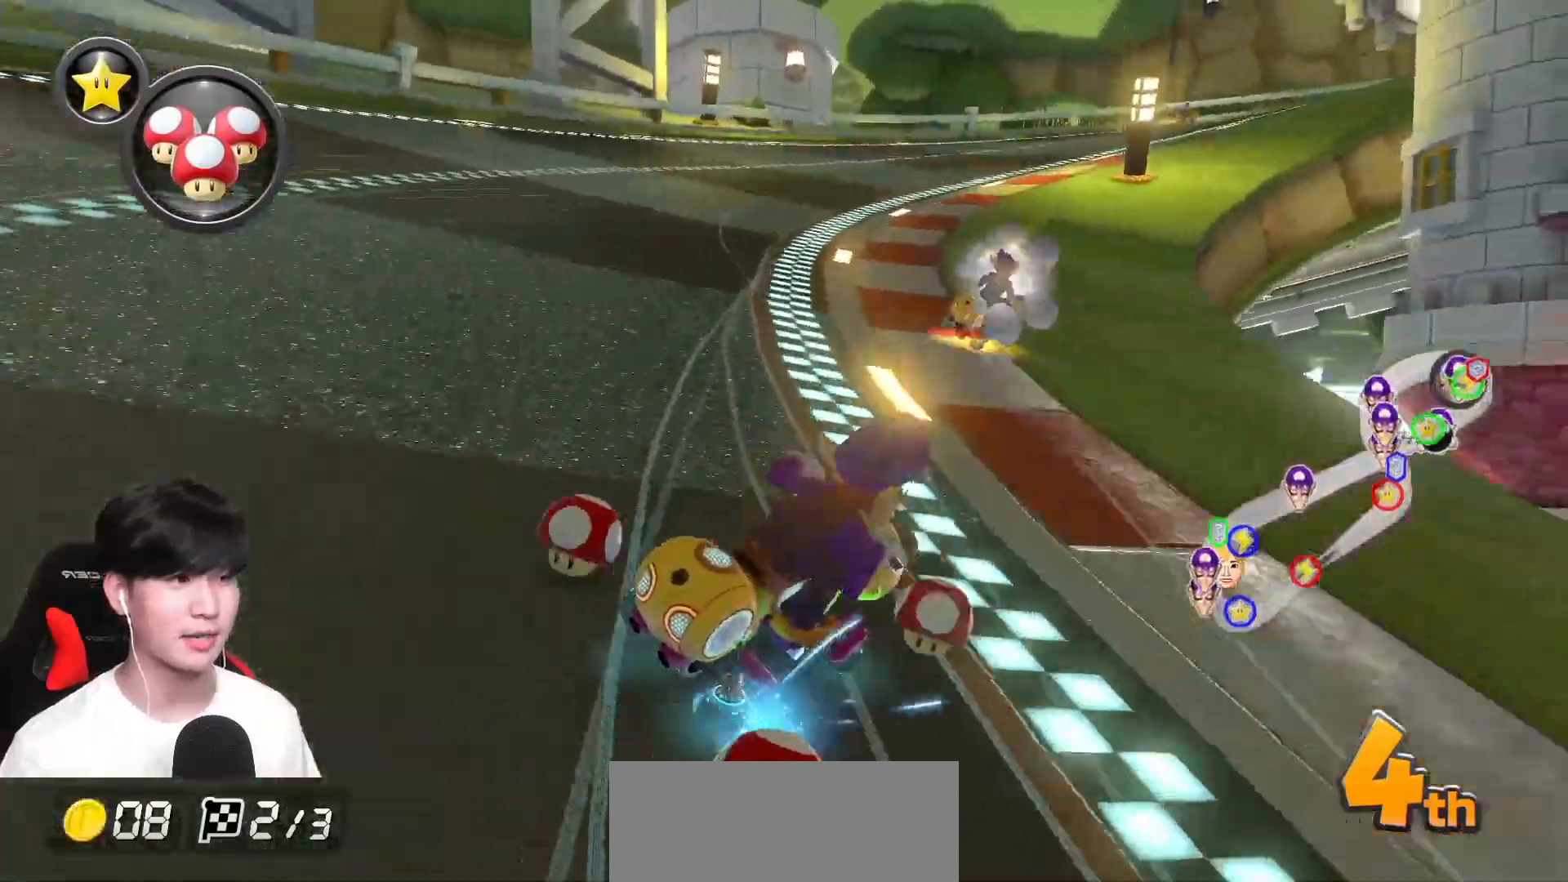
{"buttons": ["A", "R1"], "left_stick": "up-right", "events": [[217, "left_stick", "up-right"]]}
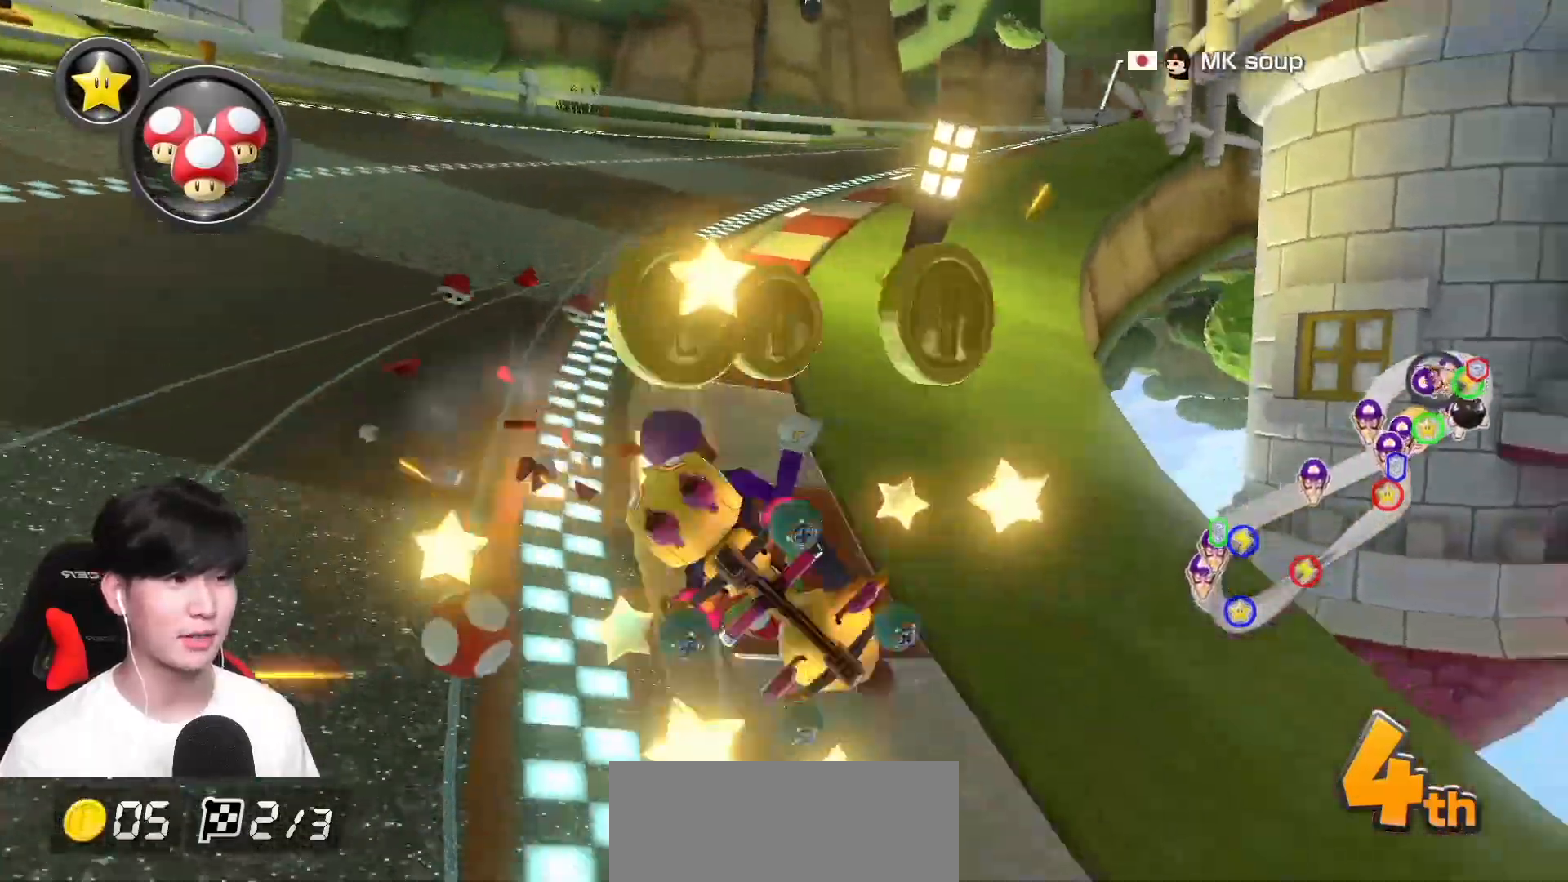
{"buttons": ["A", "START"], "left_stick": "left", "events": [[217, "left_stick", "left"], [433, "R1", "up"], [483, "START", "down"]]}
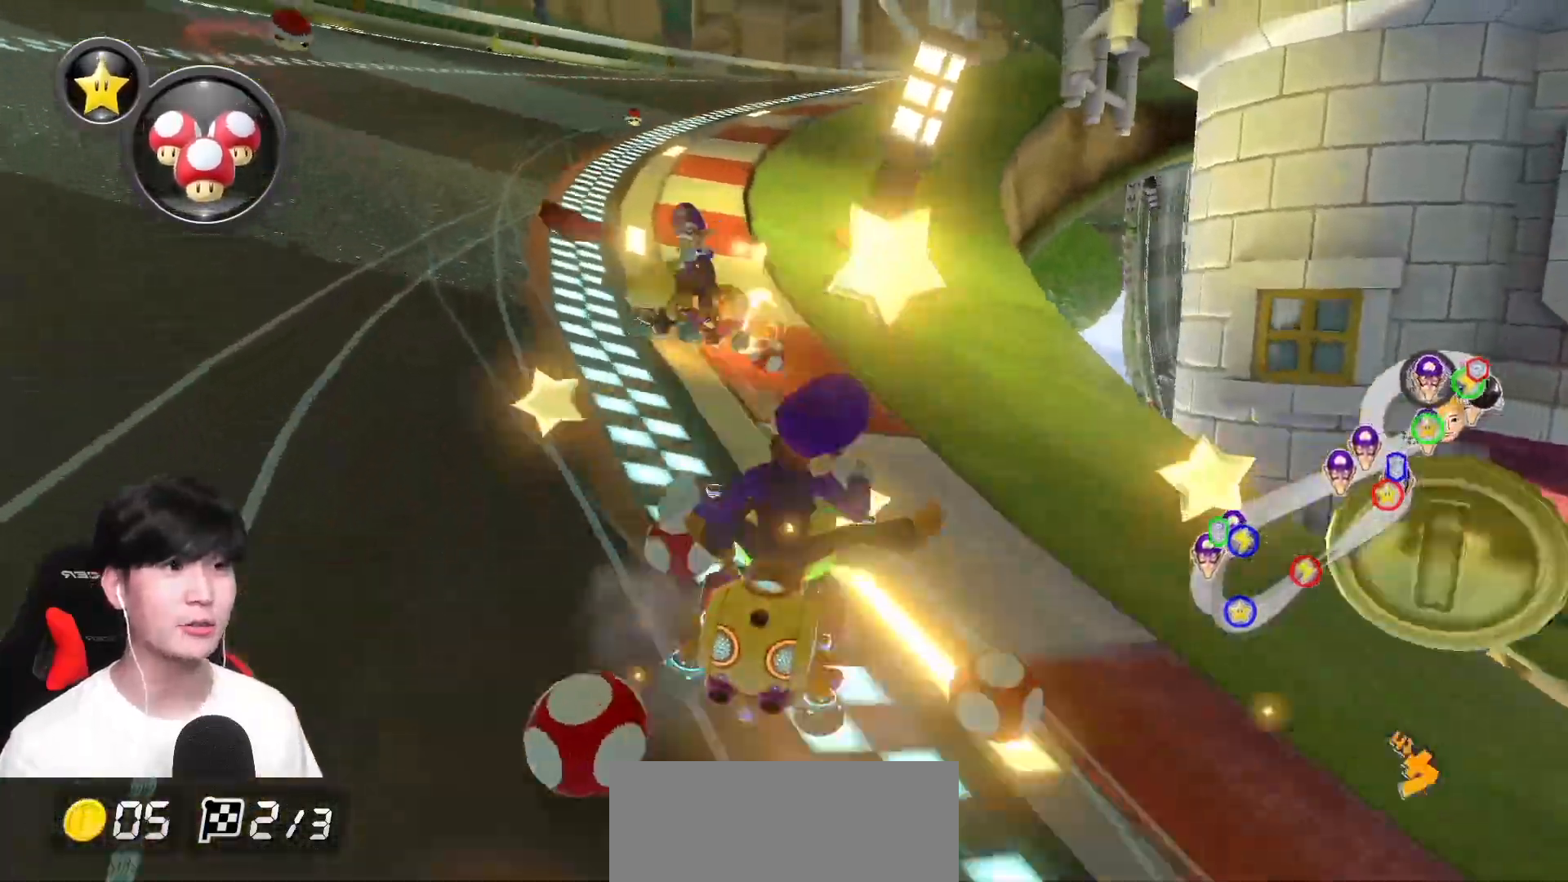
{"buttons": ["A"], "left_stick": "left", "events": [[33, "START", "up"]]}
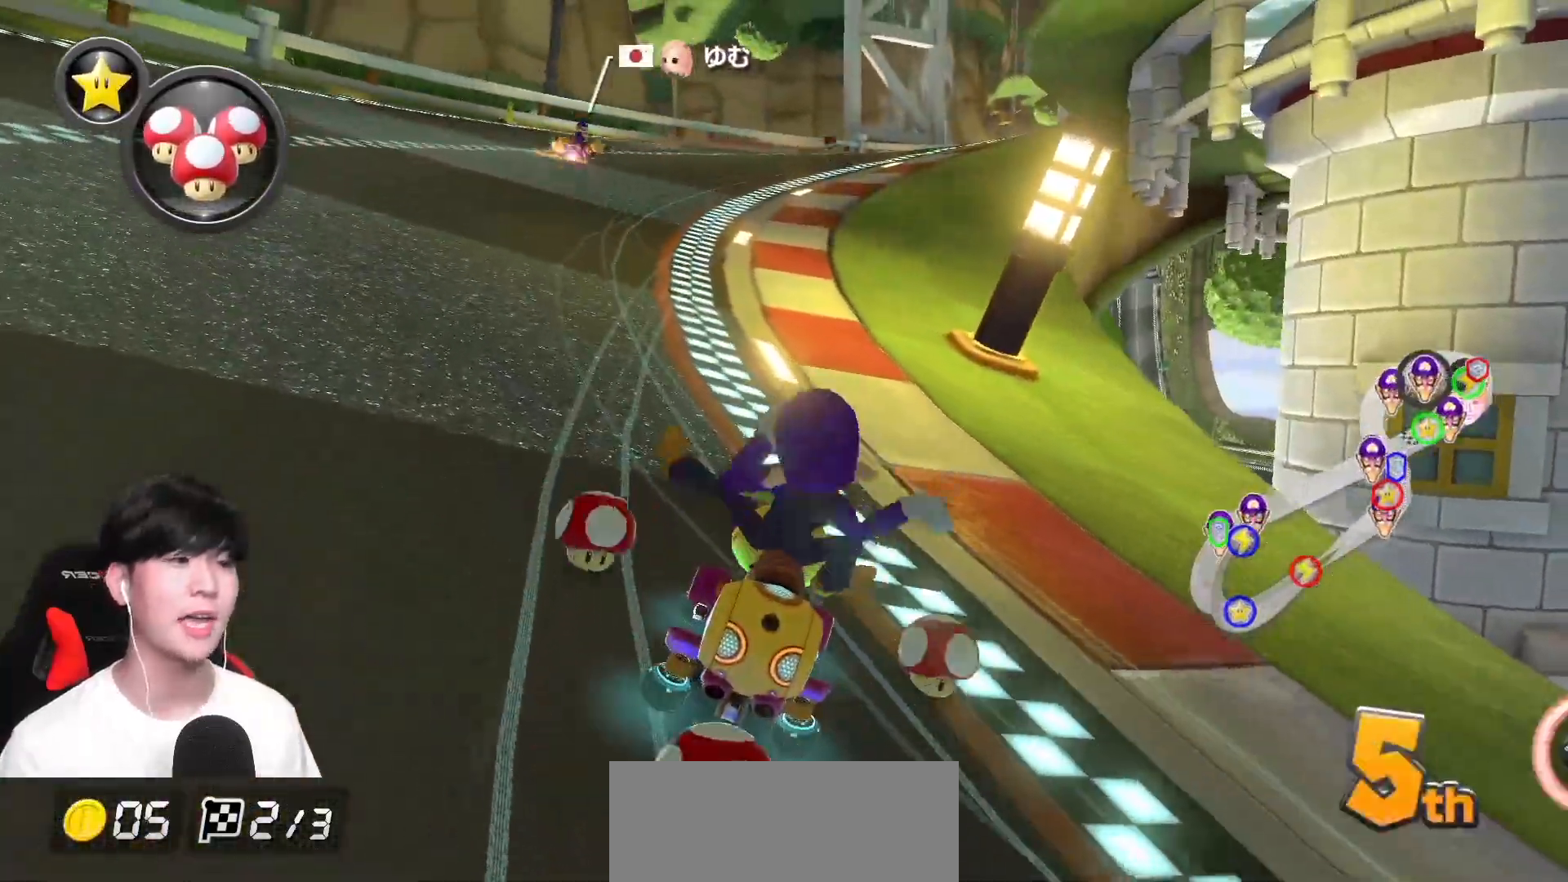
{"buttons": ["A"], "left_stick": "left", "events": []}
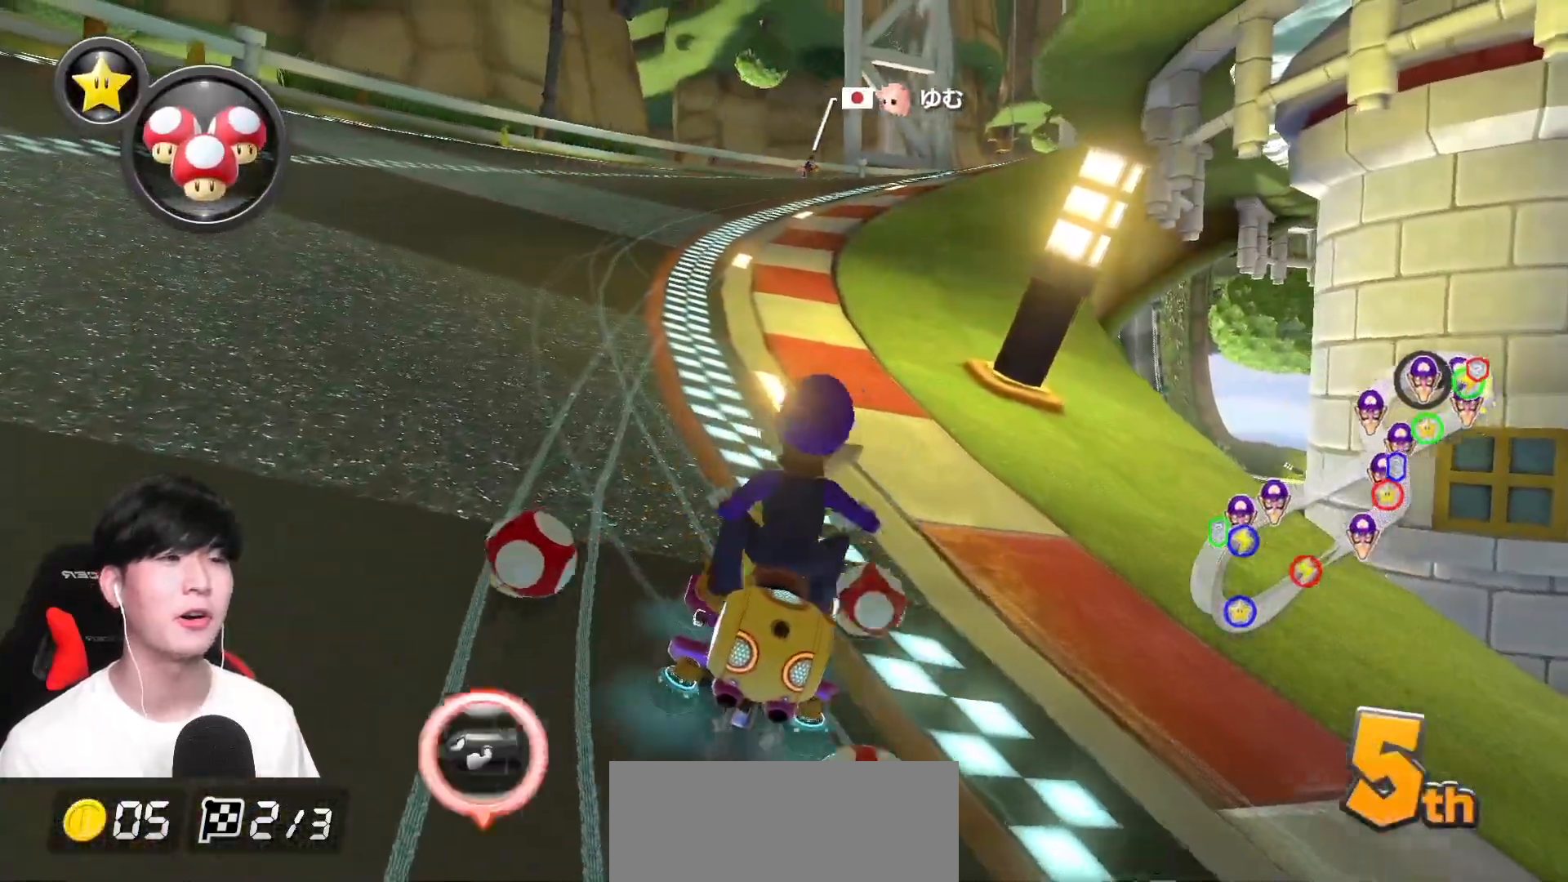
{"buttons": ["A", "R1"], "left_stick": "right", "events": [[250, "left_stick", "center"], [433, "left_stick", "right"], [500, "R1", "down"]]}
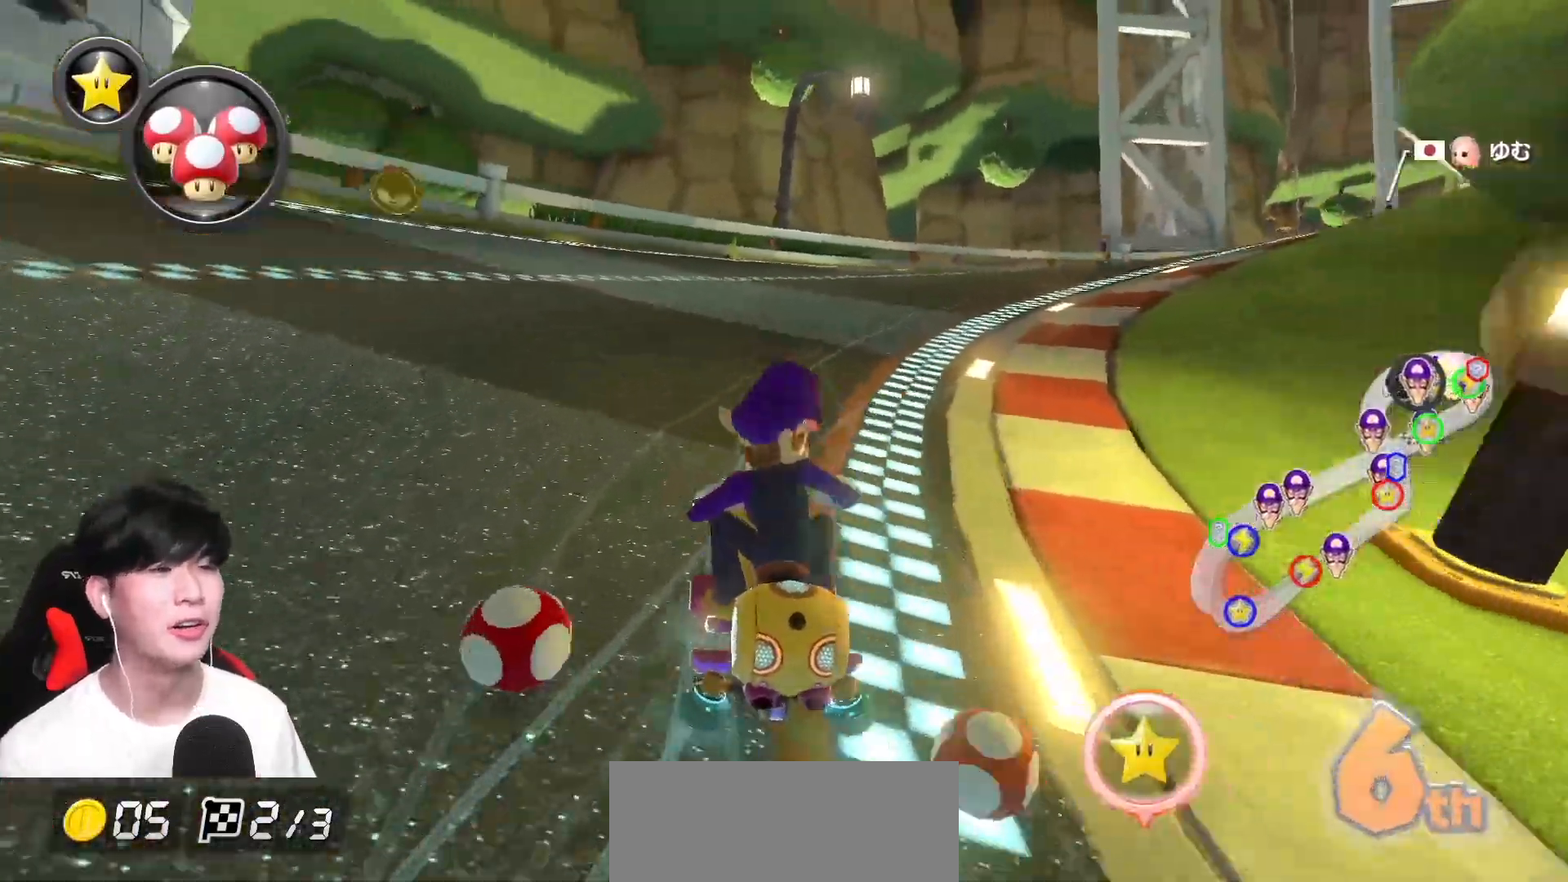
{"buttons": ["A", "R1"], "left_stick": "right", "events": [[167, "R1", "up"], [350, "R1", "down"]]}
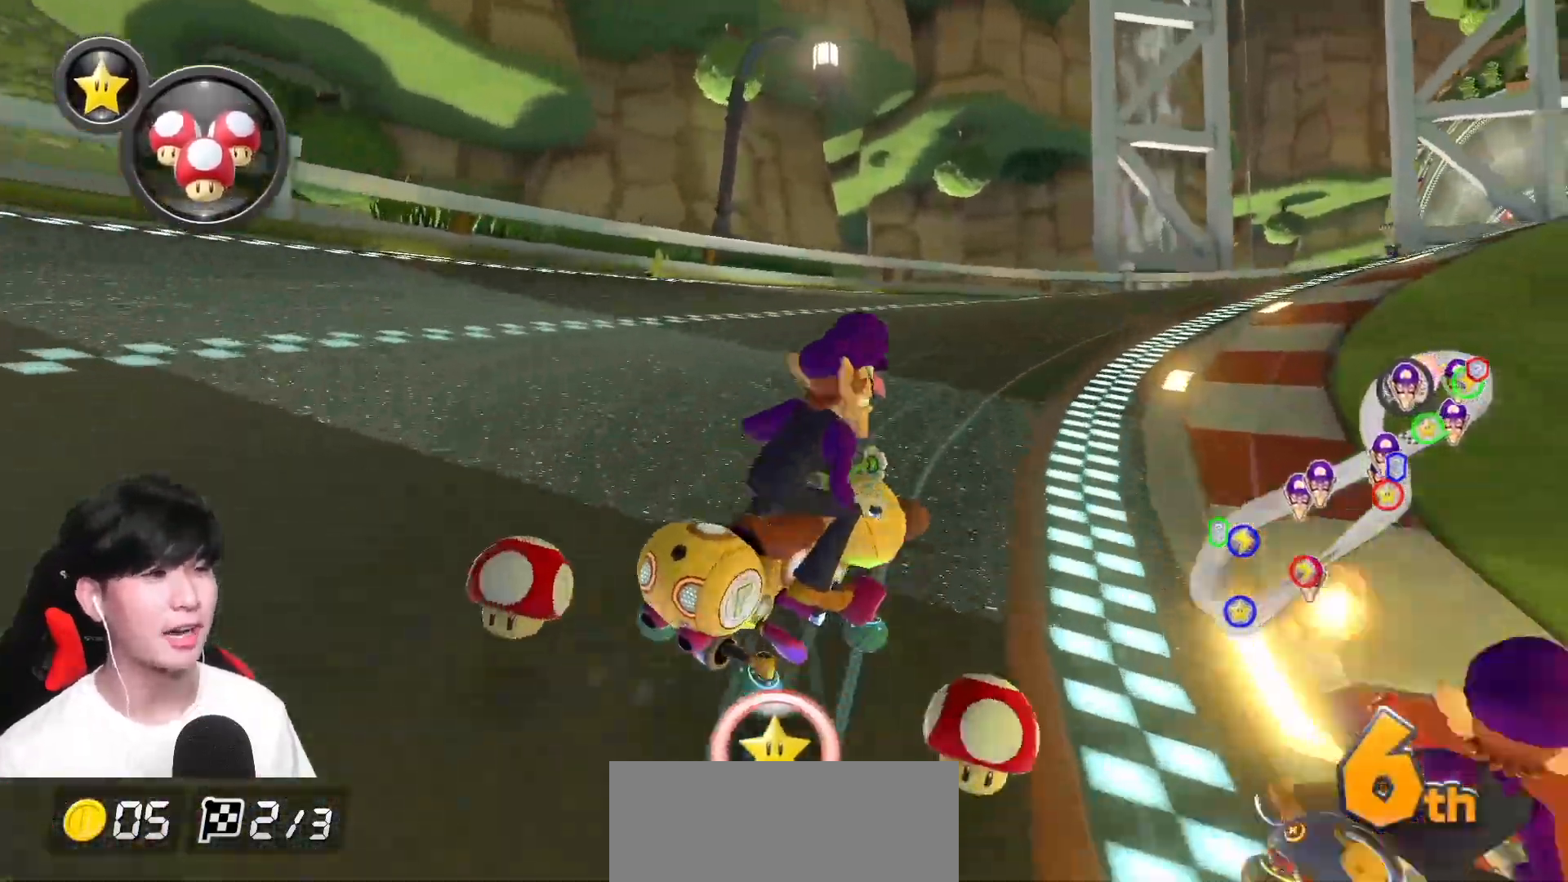
{"buttons": ["A", "R1"], "left_stick": "right", "events": [[150, "L1", "down"], [200, "L1", "up"]]}
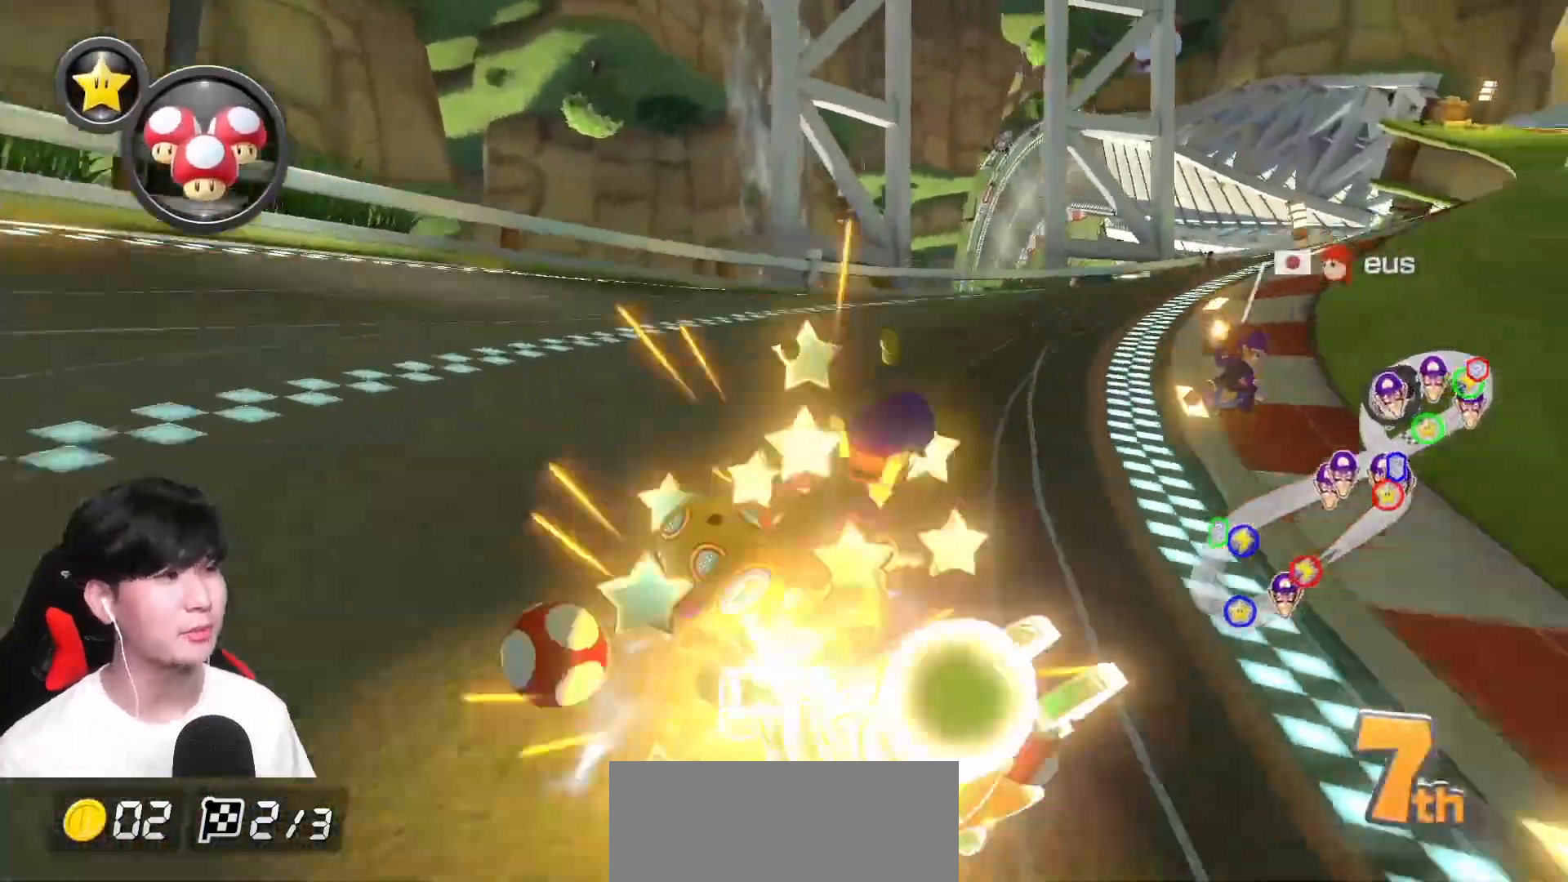
{"buttons": ["A"], "left_stick": "right", "events": [[117, "left_stick", "center"], [283, "left_stick", "right"], [500, "R1", "up"]]}
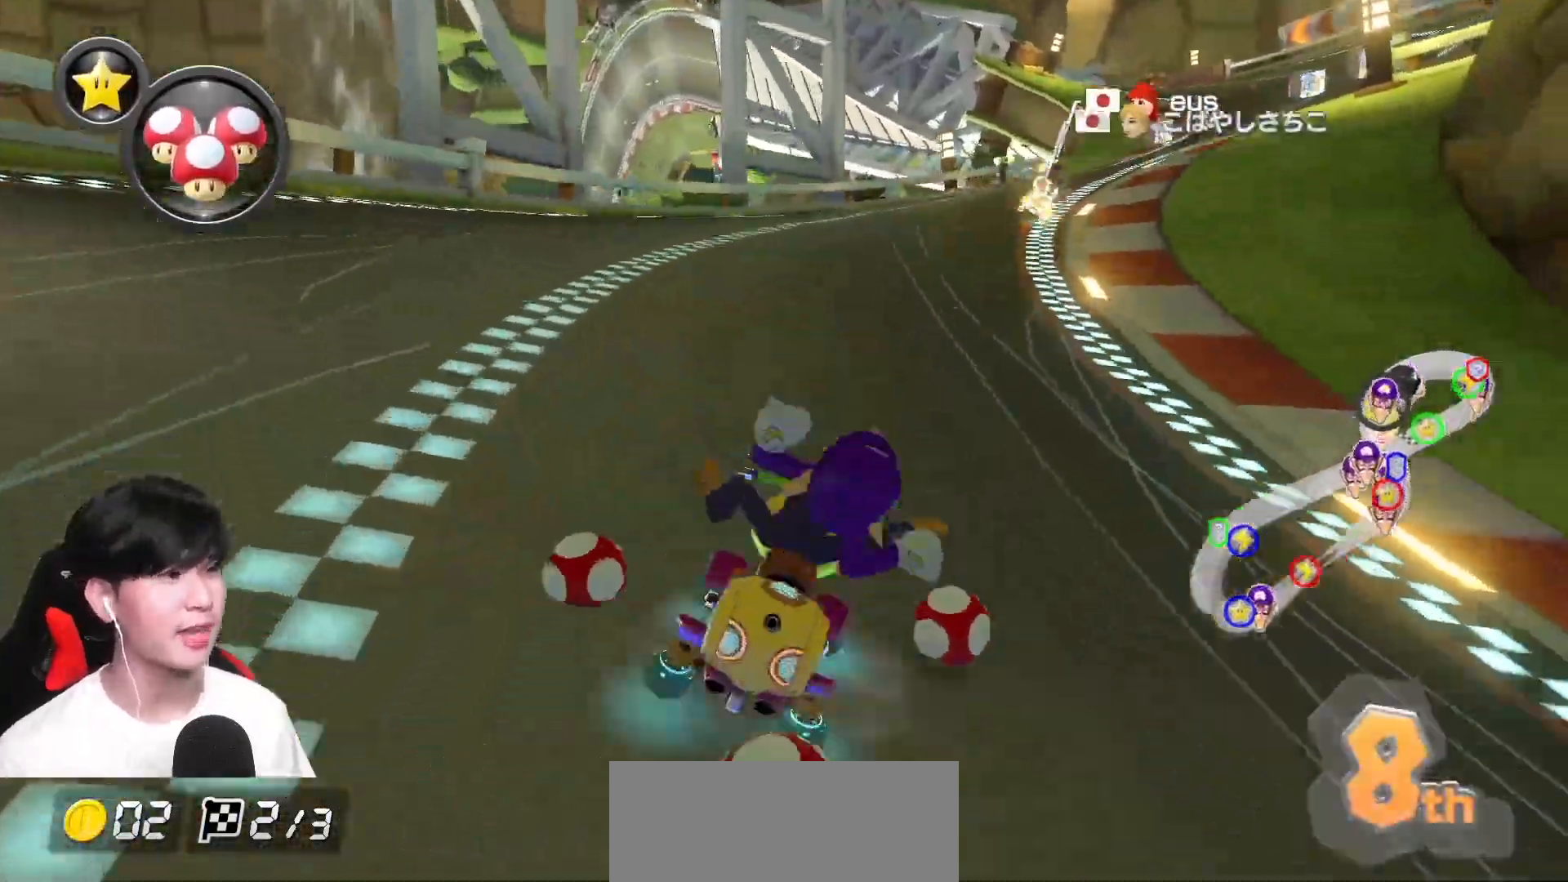
{"buttons": ["A"], "left_stick": "right", "events": []}
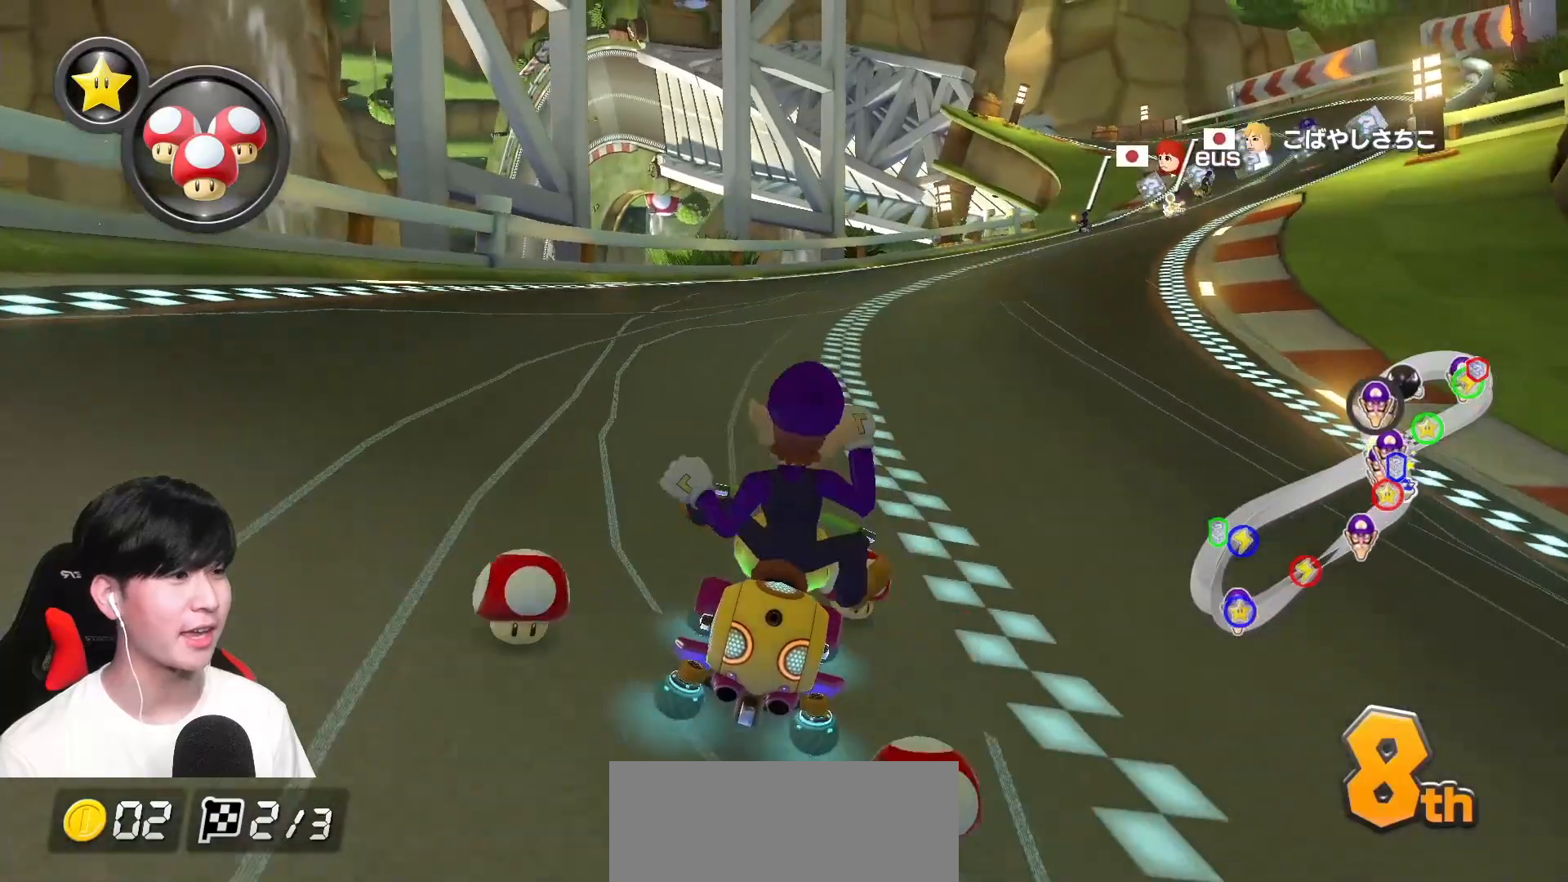
{"buttons": ["A", "L1", "R1"], "left_stick": "left", "events": [[50, "L1", "down"], [133, "L1", "up"], [233, "L1", "down"], [317, "L1", "up"], [350, "R1", "down"], [367, "left_stick", "left"], [400, "L1", "down"]]}
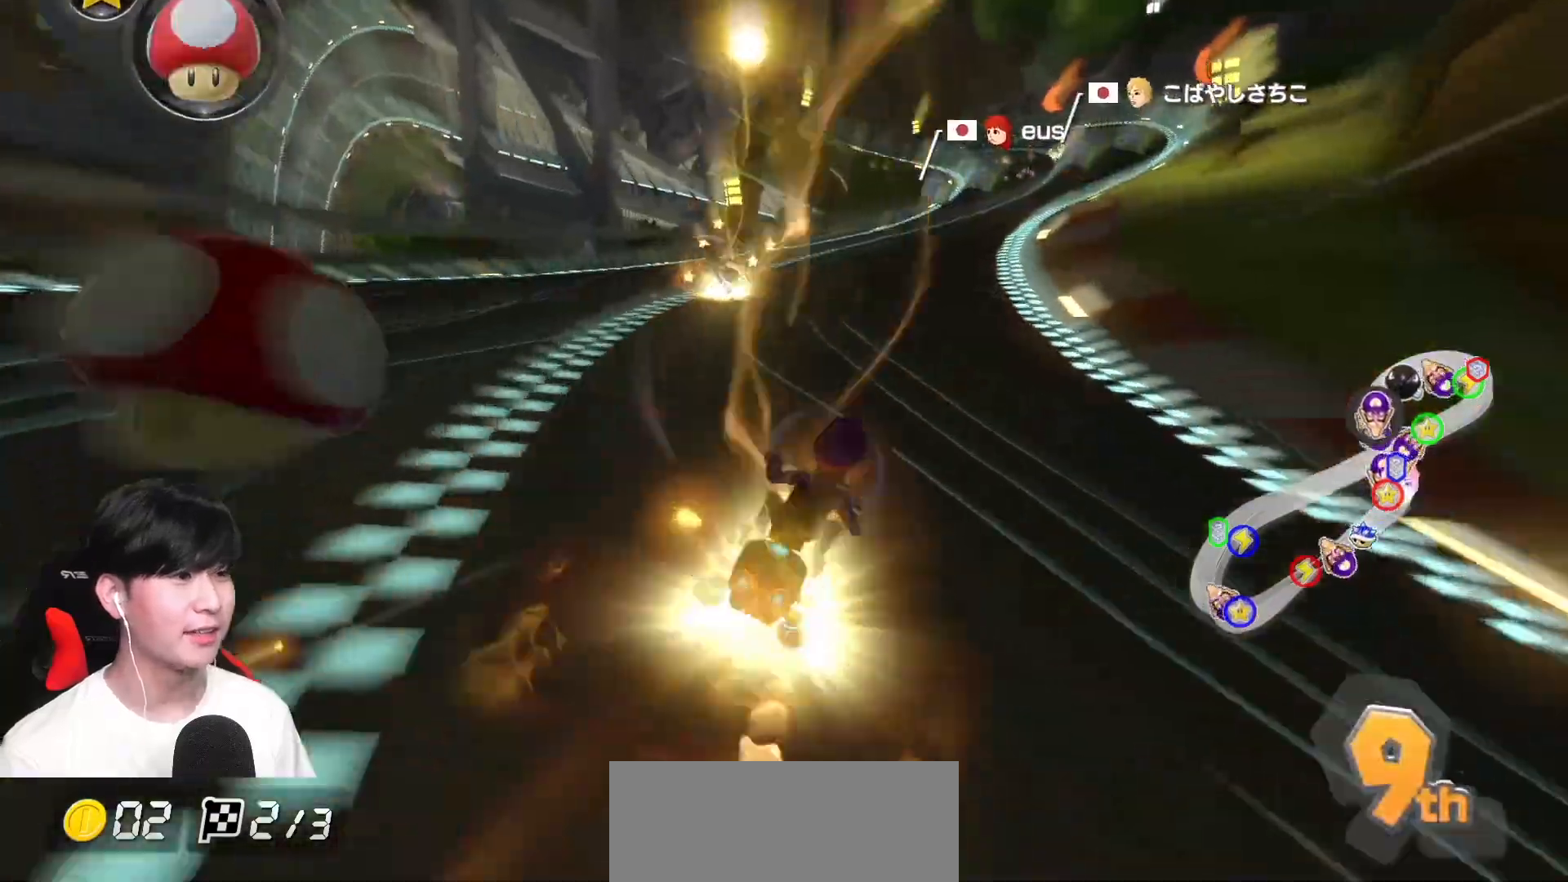
{"buttons": ["A", "R1"], "left_stick": "left", "events": [[17, "L1", "up"], [150, "left_stick", "down-right"], [267, "left_stick", "left"], [417, "L1", "down"], [500, "L1", "up"]]}
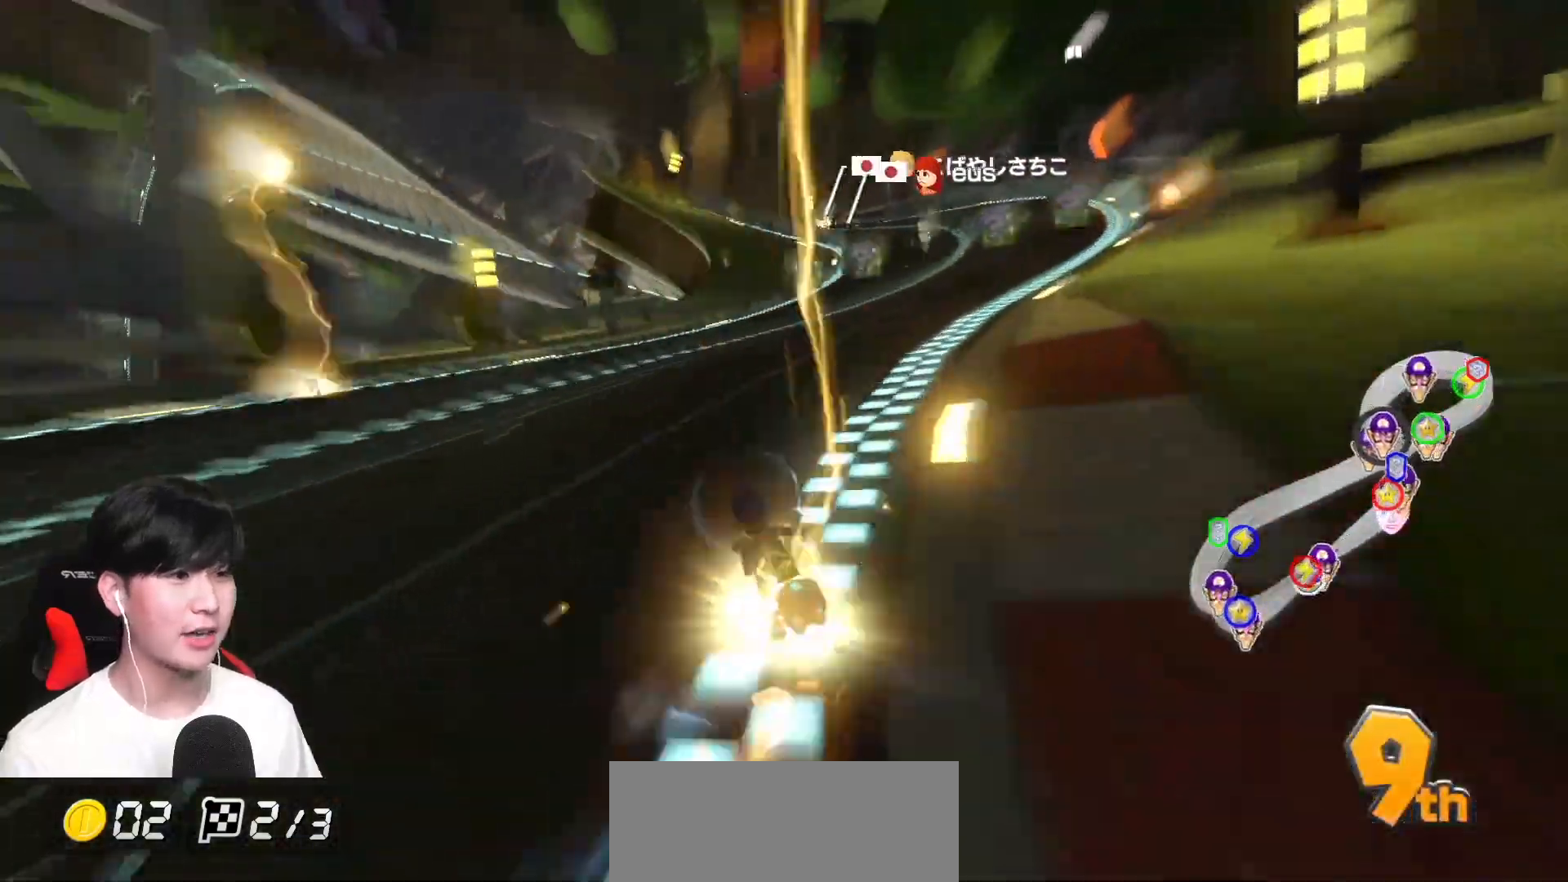
{"buttons": ["A", "R1"], "left_stick": "right", "events": [[133, "left_stick", "right"]]}
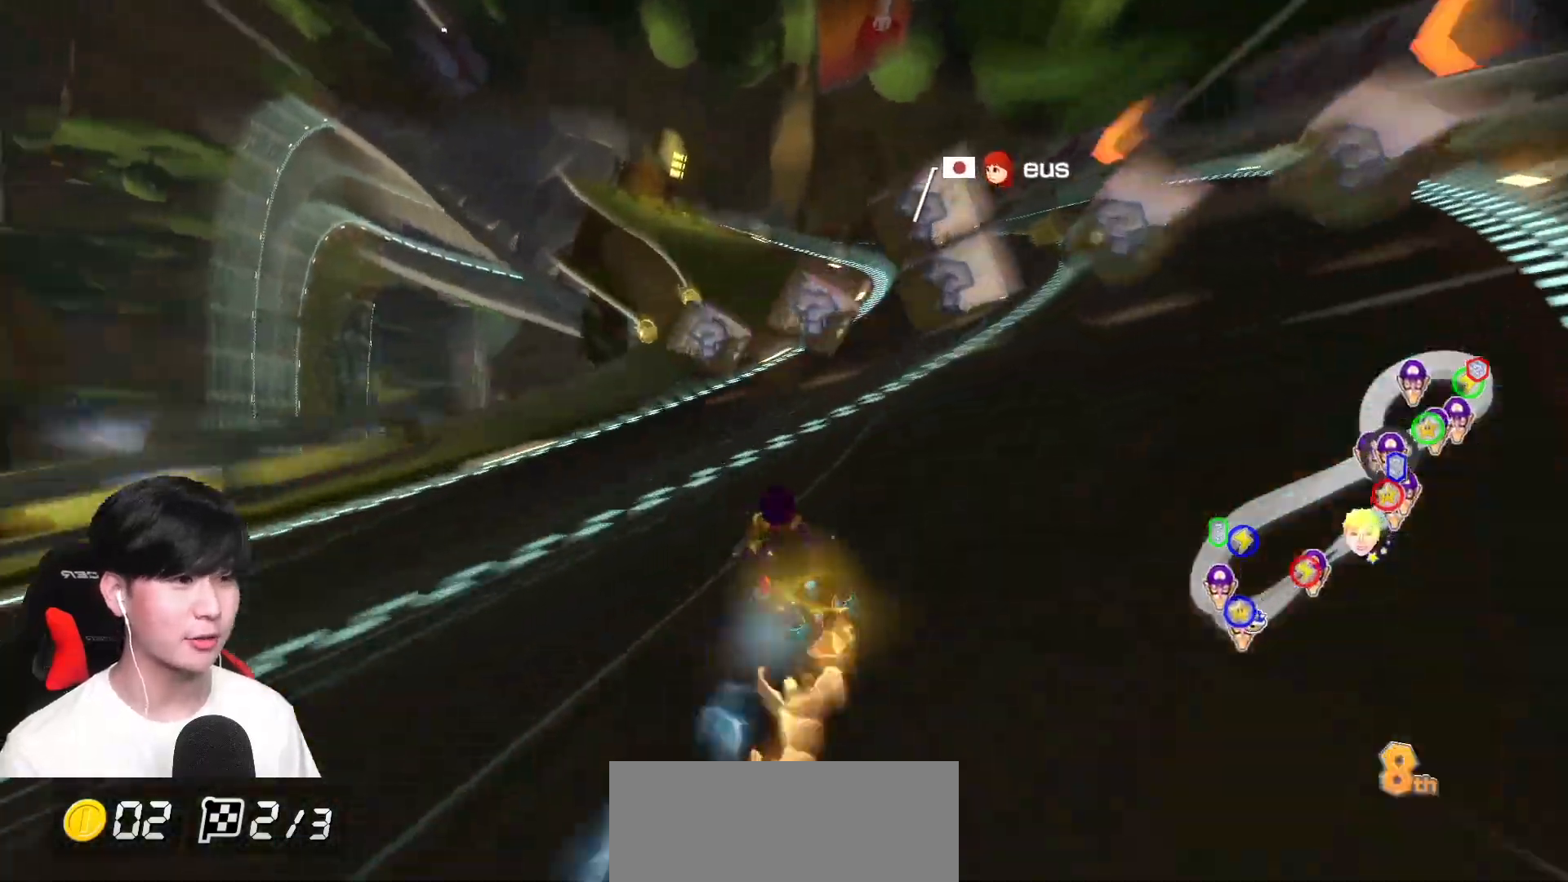
{"buttons": ["A", "R1"], "left_stick": "left", "events": [[500, "left_stick", "left"]]}
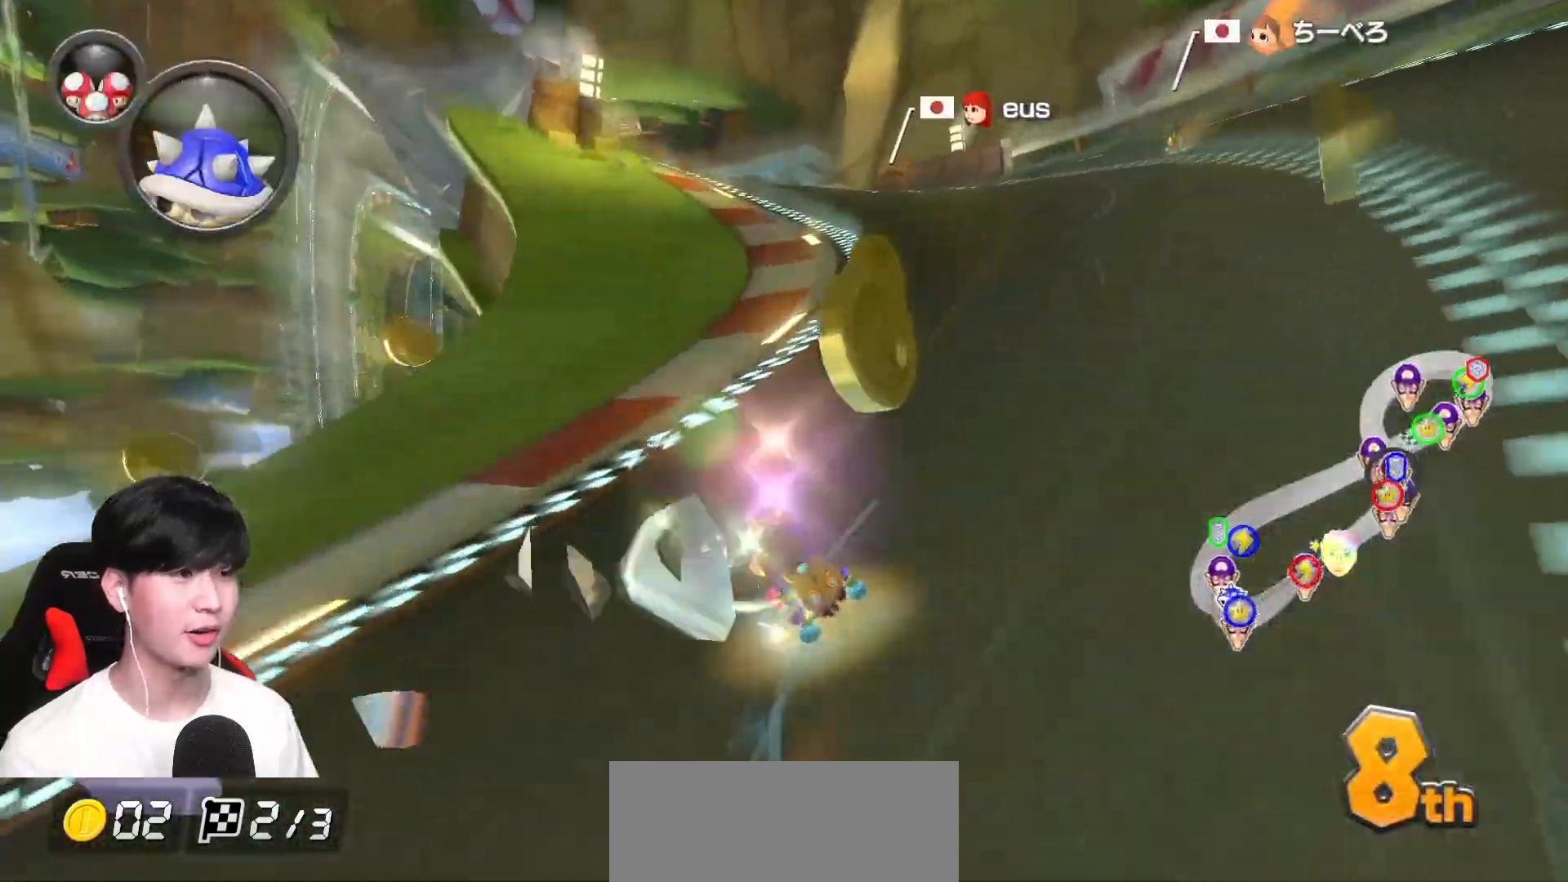
{"buttons": ["A", "R1"], "left_stick": "right", "events": [[150, "left_stick", "right"]]}
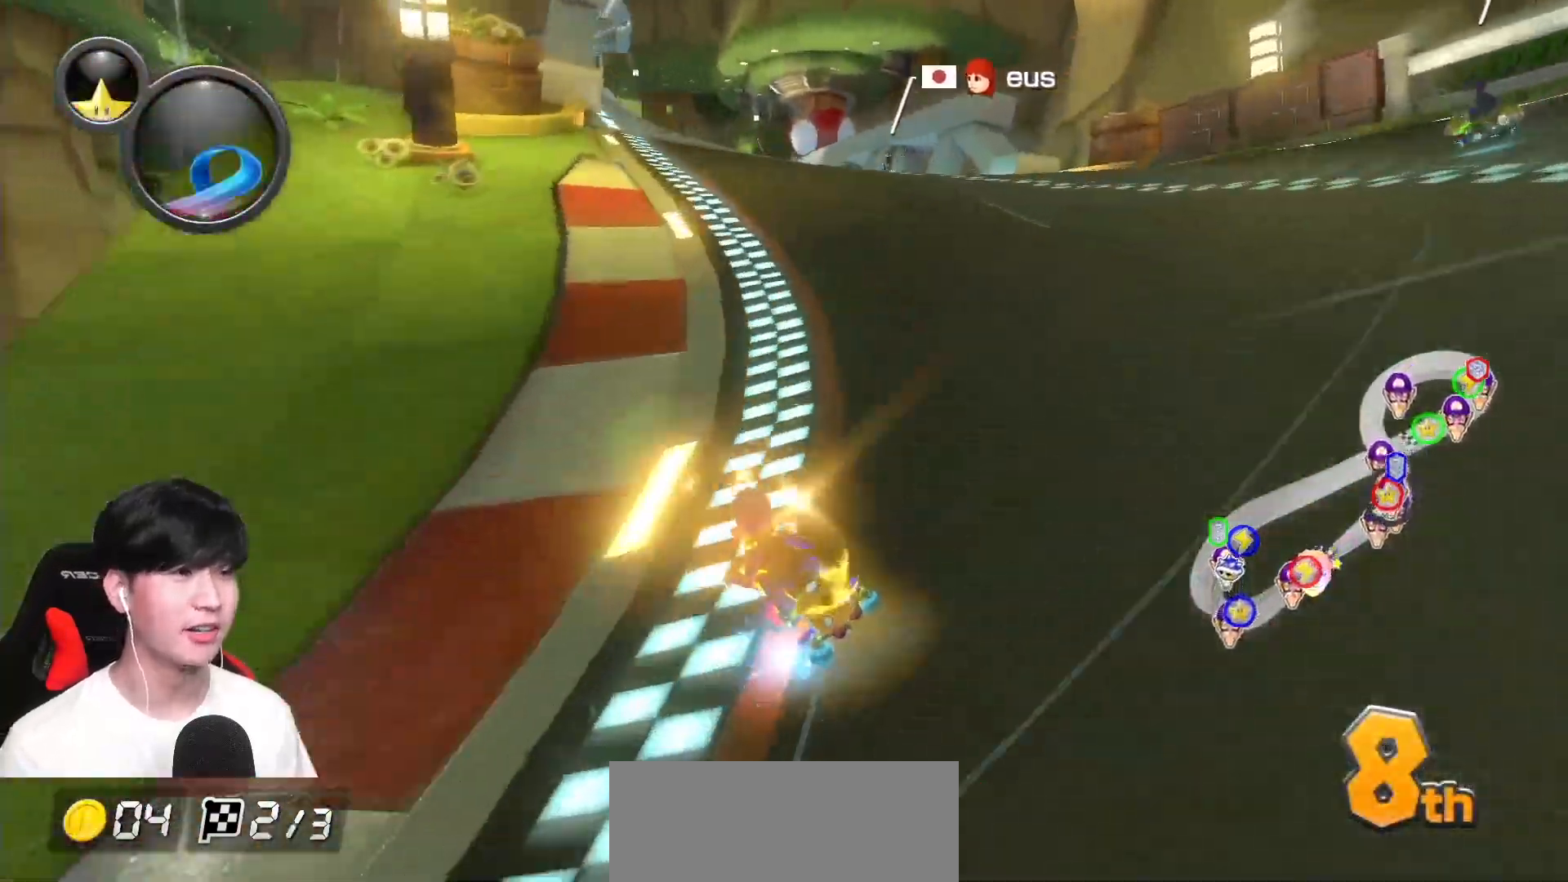
{"buttons": ["A", "R1"], "left_stick": "right", "events": [[250, "L1", "down"], [350, "L1", "up"]]}
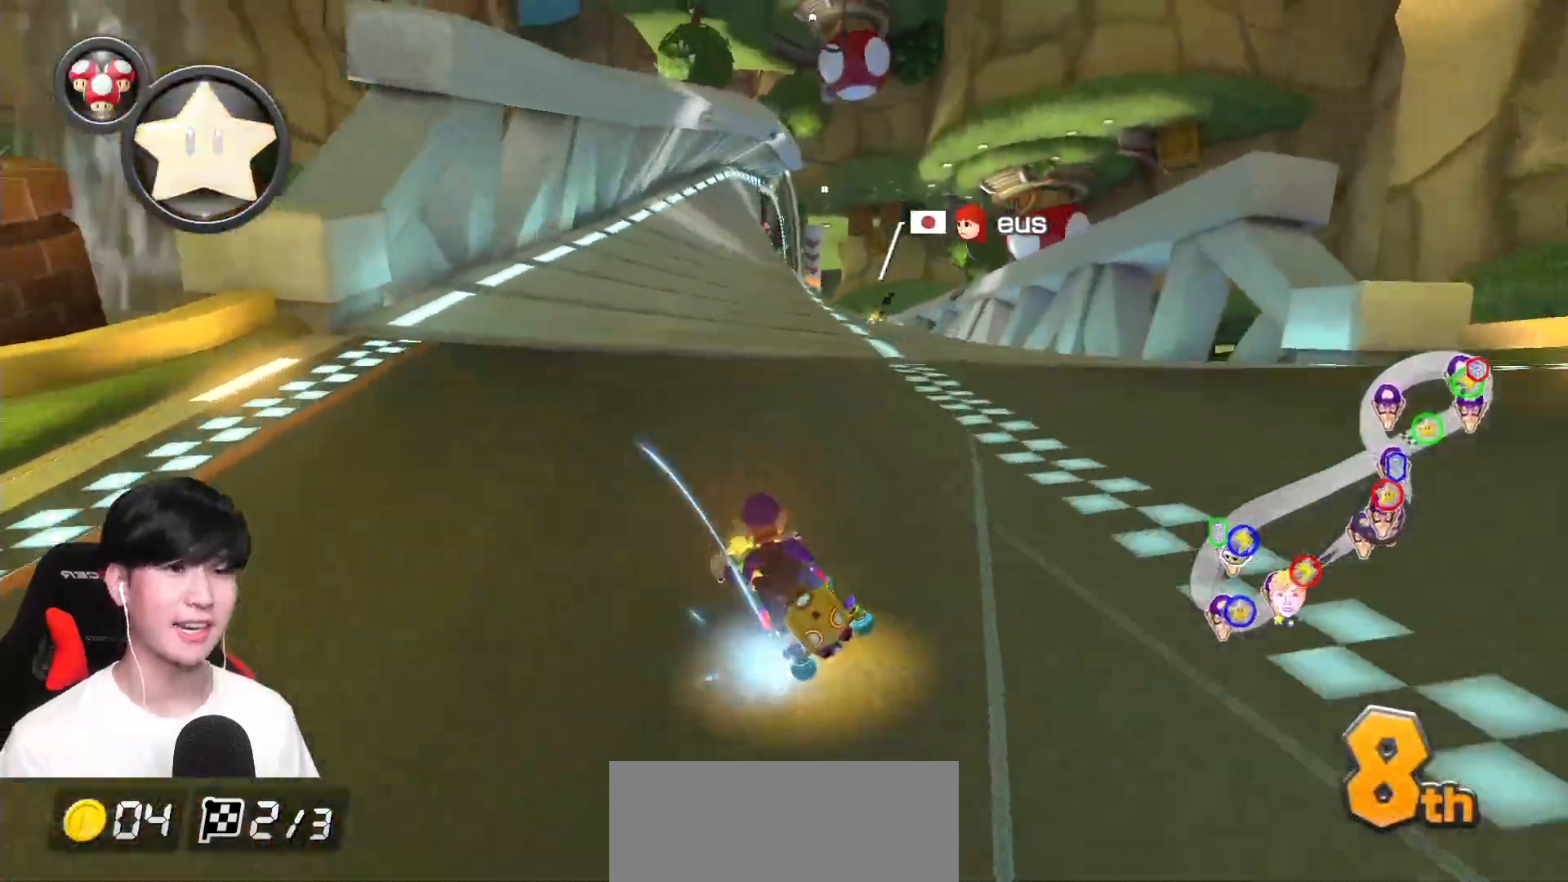
{"buttons": ["A", "R1"], "left_stick": "right", "events": []}
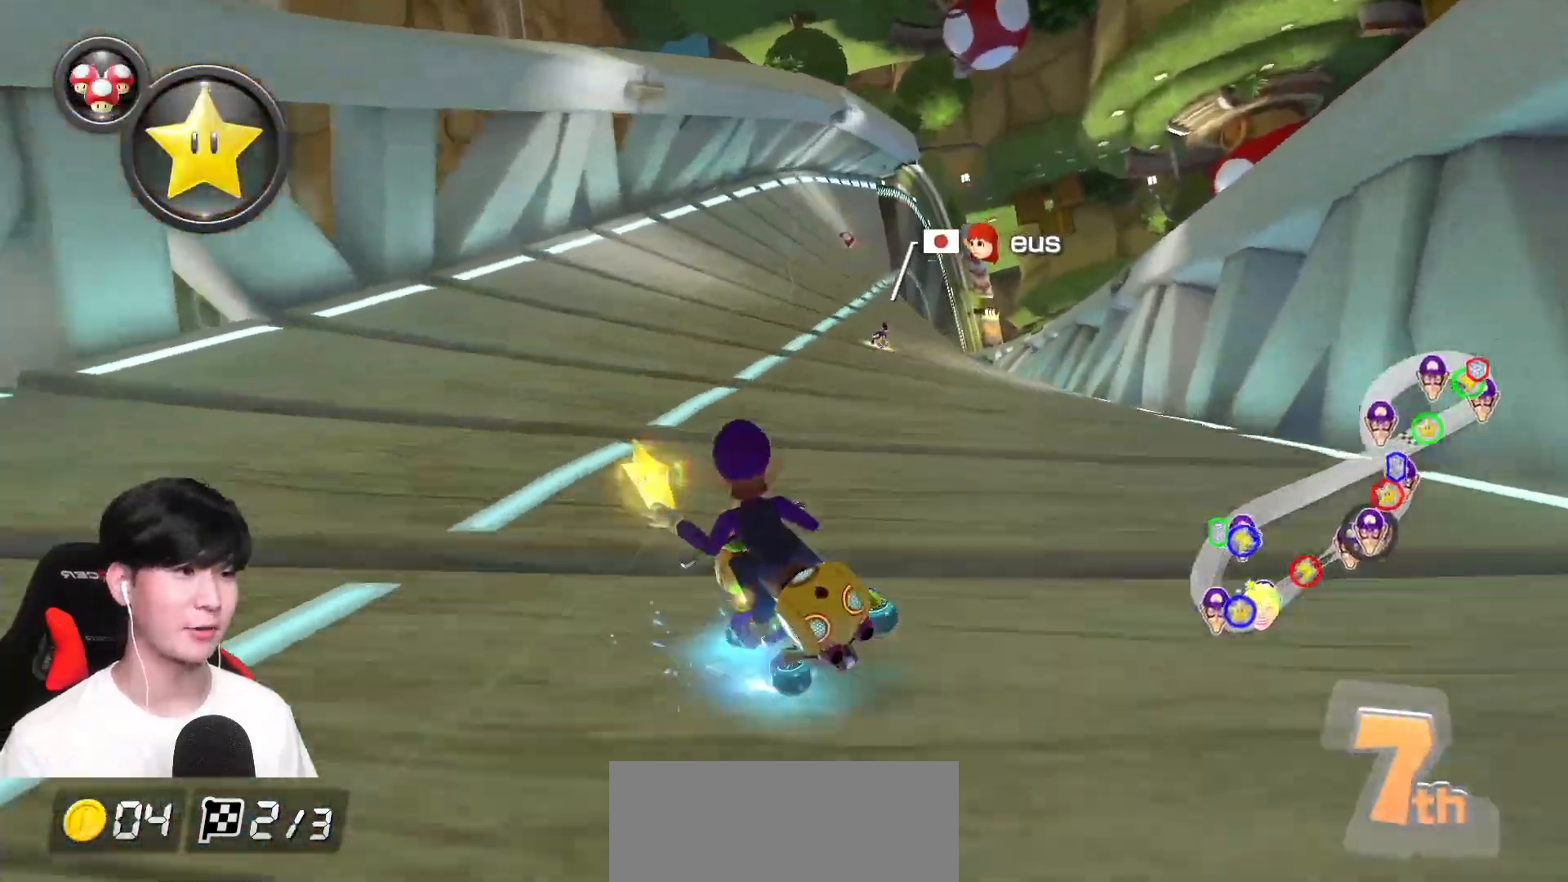
{"buttons": ["A", "R1"], "left_stick": "right", "events": [[250, "R1", "up"], [283, "R1", "down"]]}